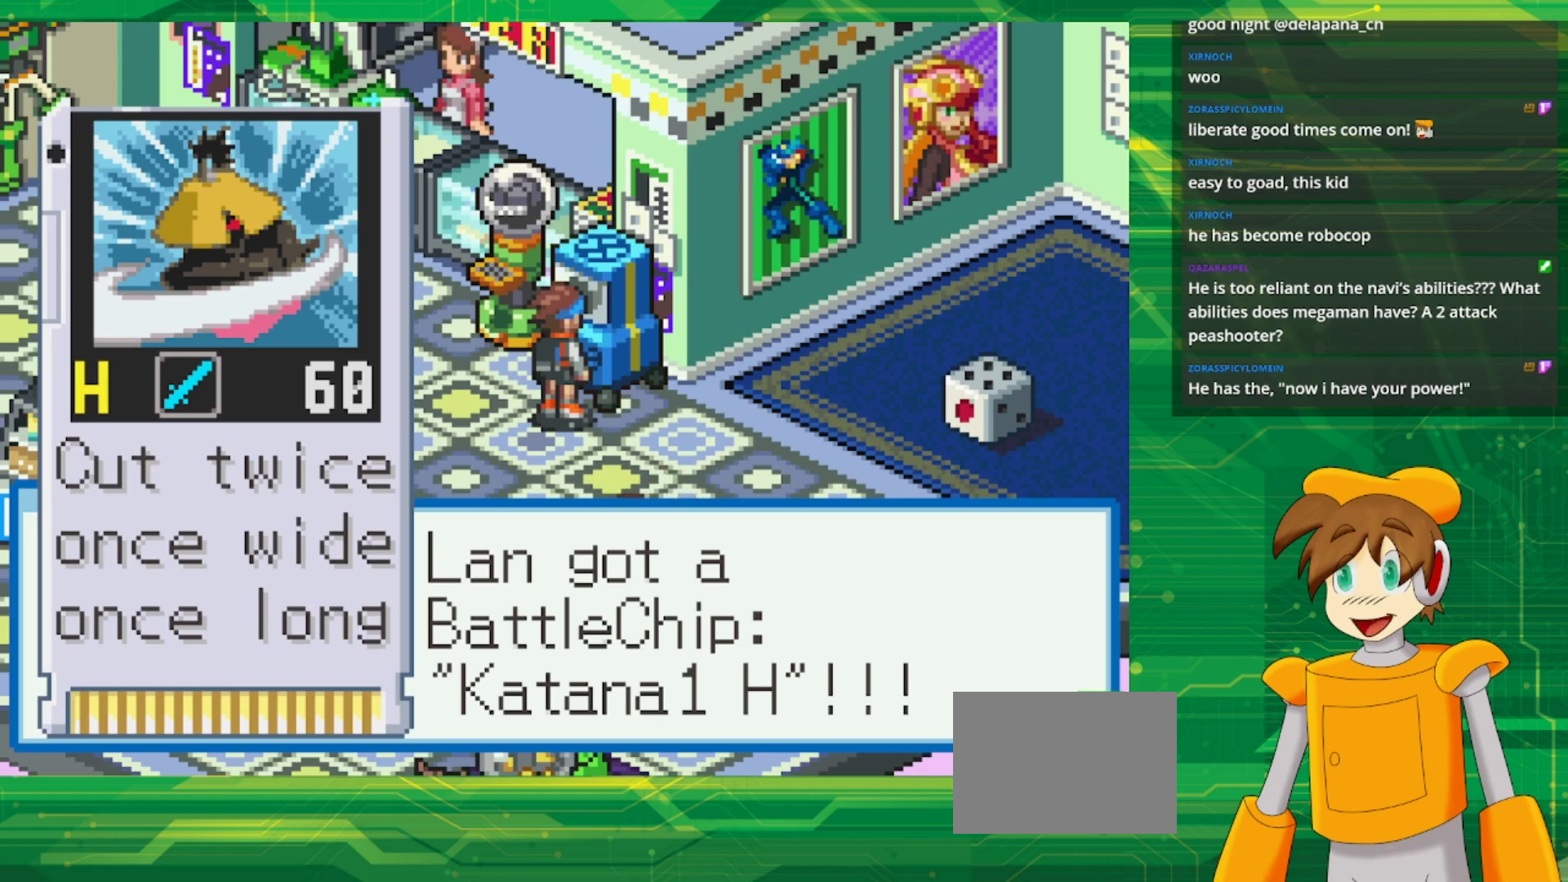
Gameplay with a controller (Nintendo layout); each line is a JSON object with the inputs held at the frame after it. "events" lists button and stick changes between this image and that frame as [ms after this image, input, new state], when the widget could be followed in between. Not read: L3 R3.
{"buttons": ["A"], "events": [[483, "A", "down"]]}
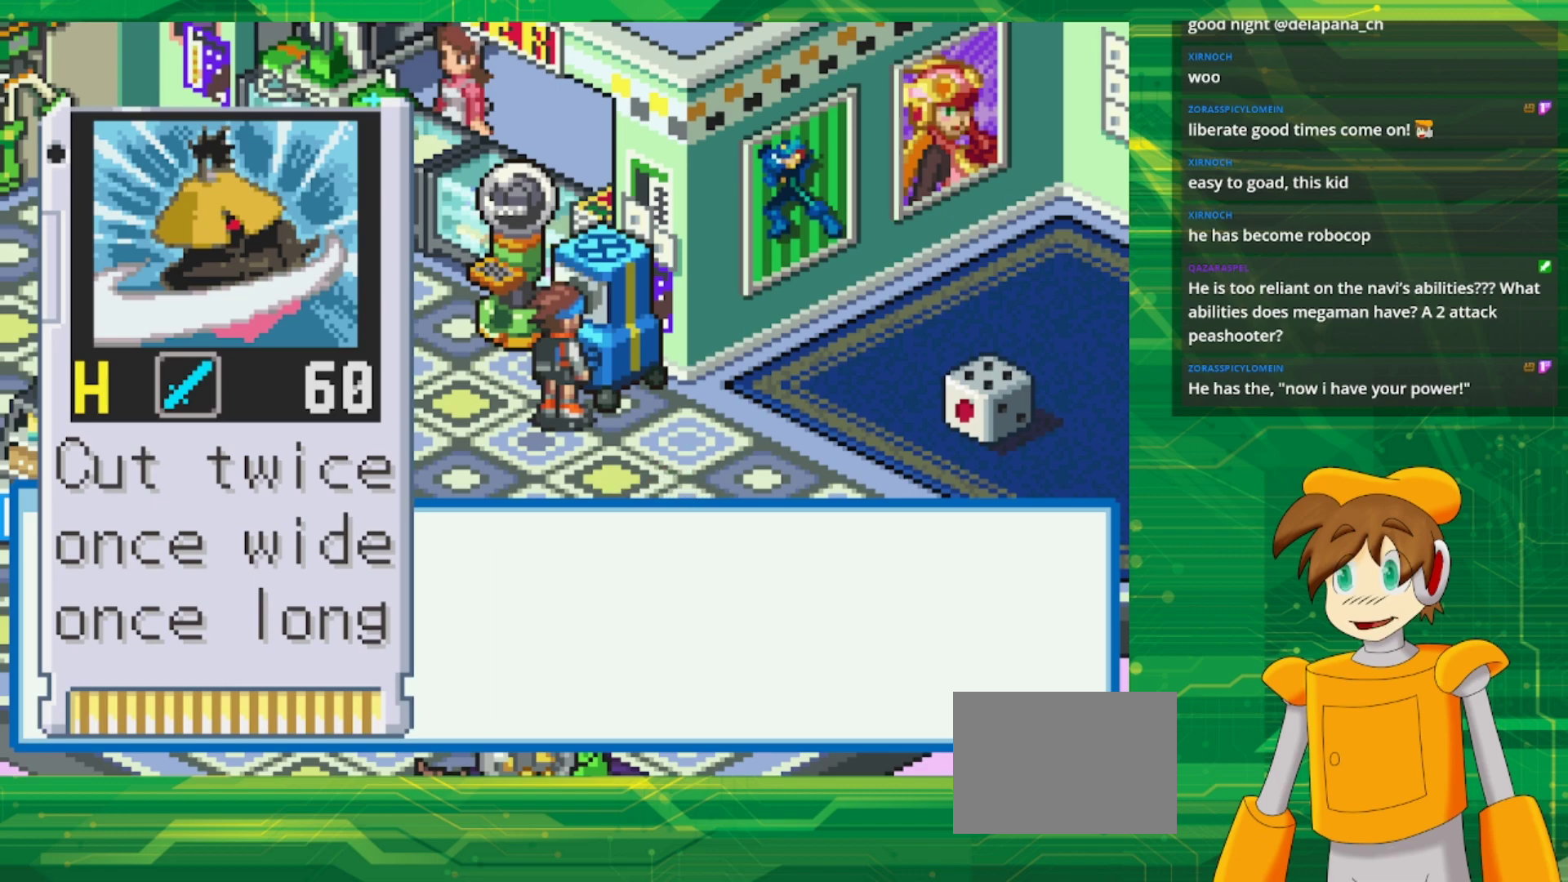
{"buttons": [], "events": [[100, "A", "up"]]}
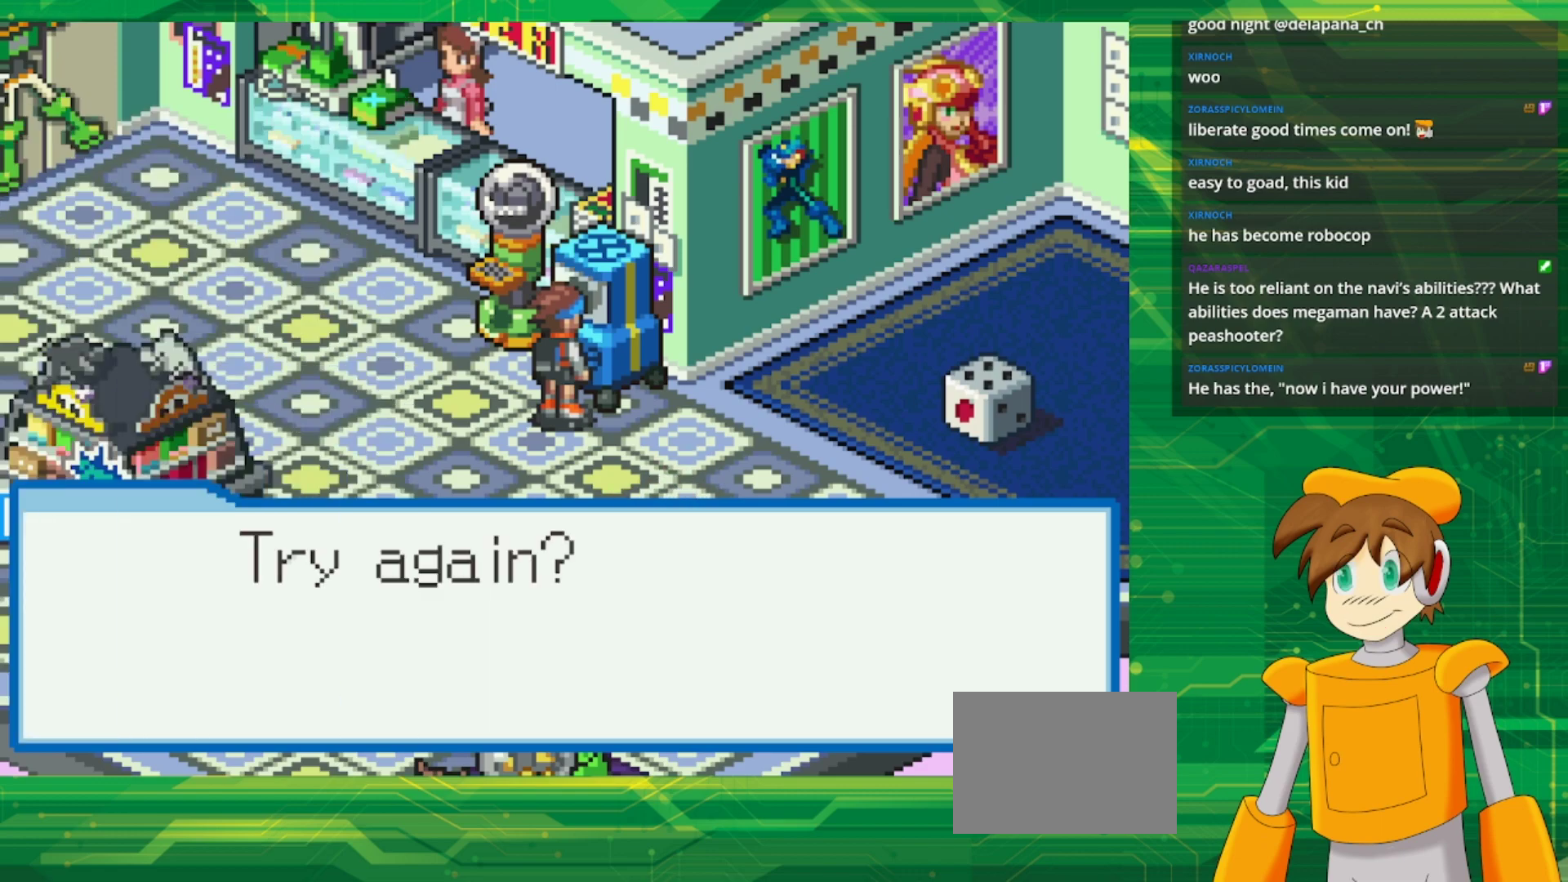
{"buttons": [], "events": []}
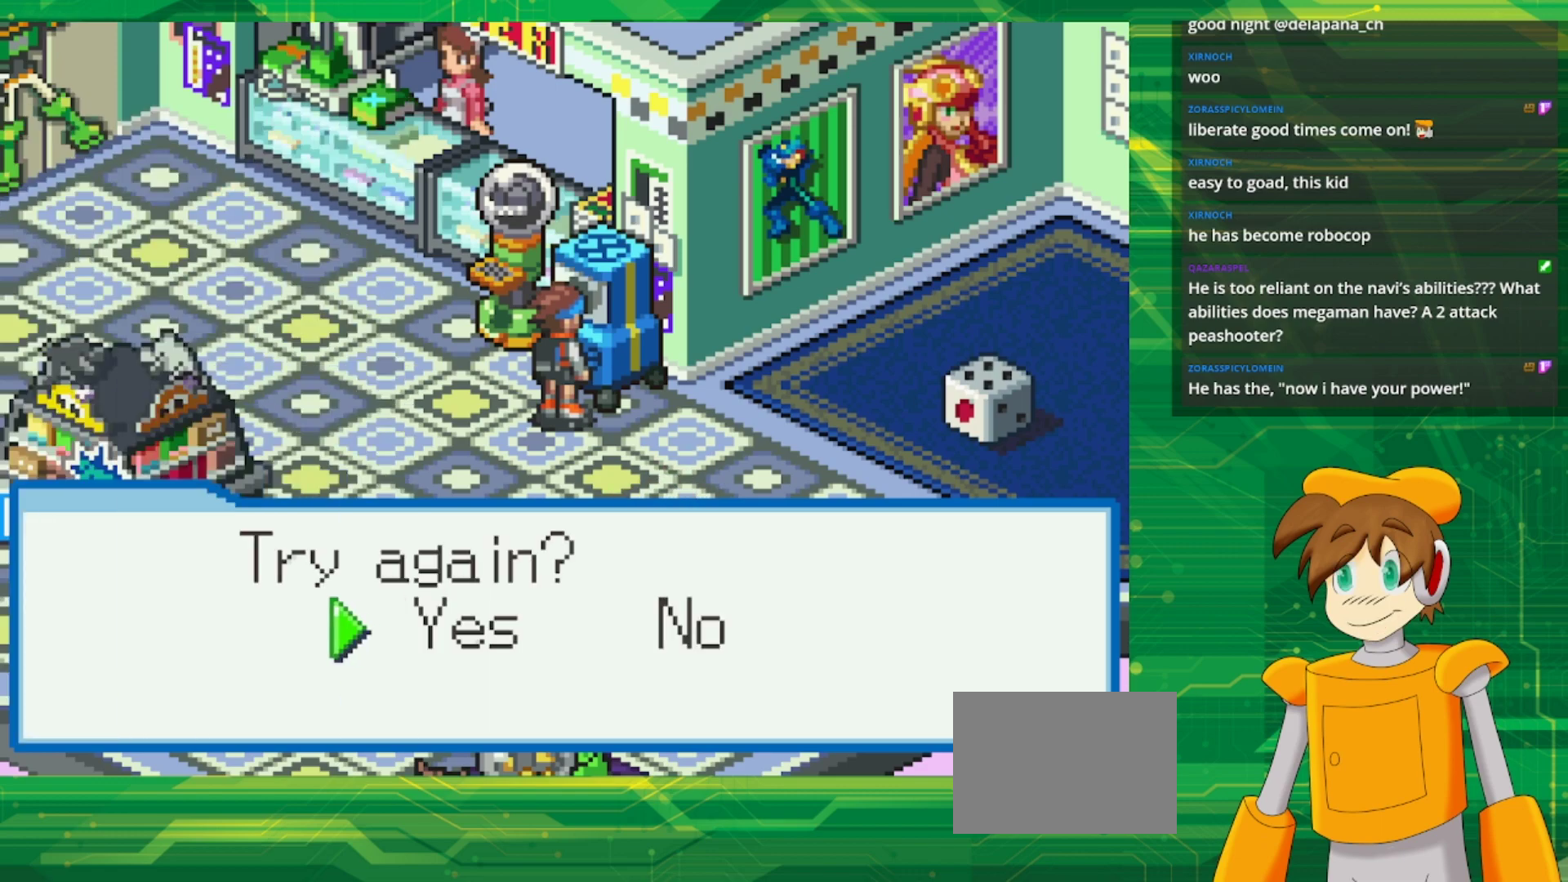
{"buttons": [], "events": []}
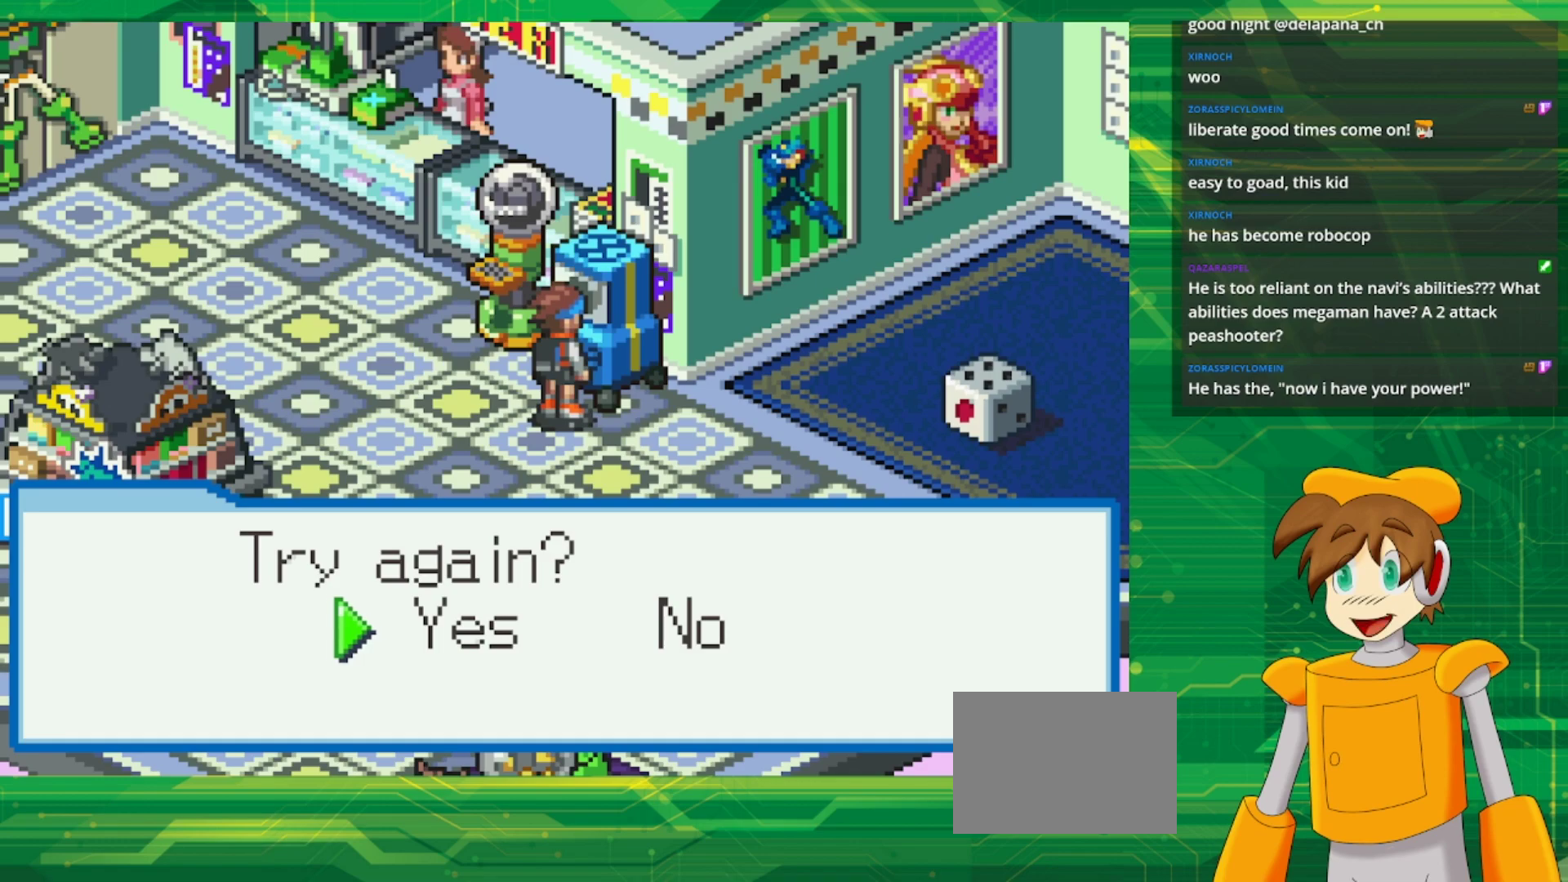
{"buttons": [], "events": []}
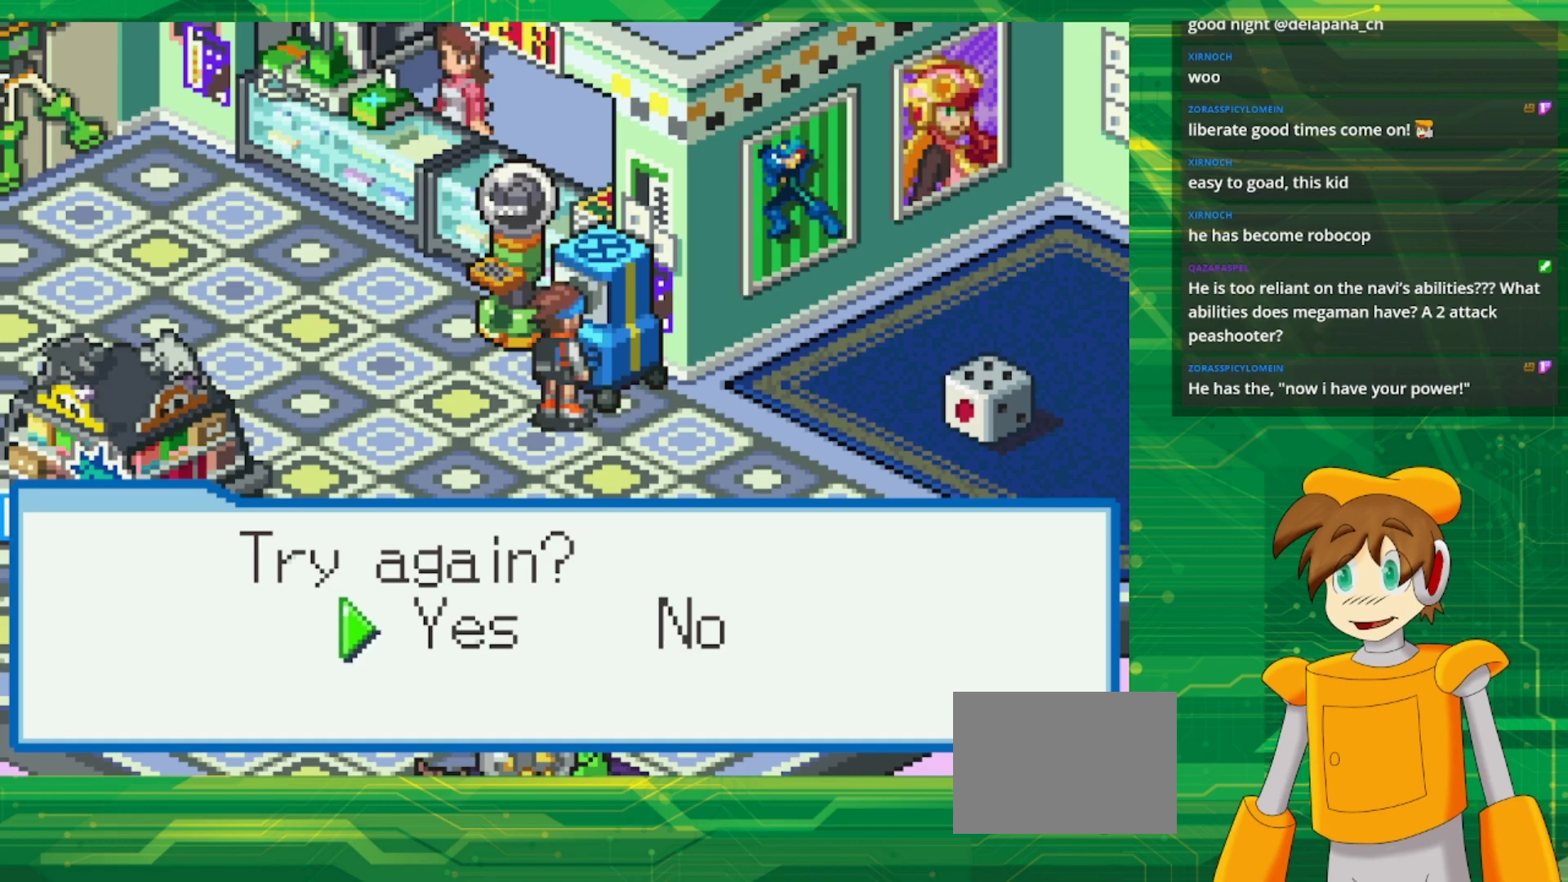
{"buttons": [], "events": []}
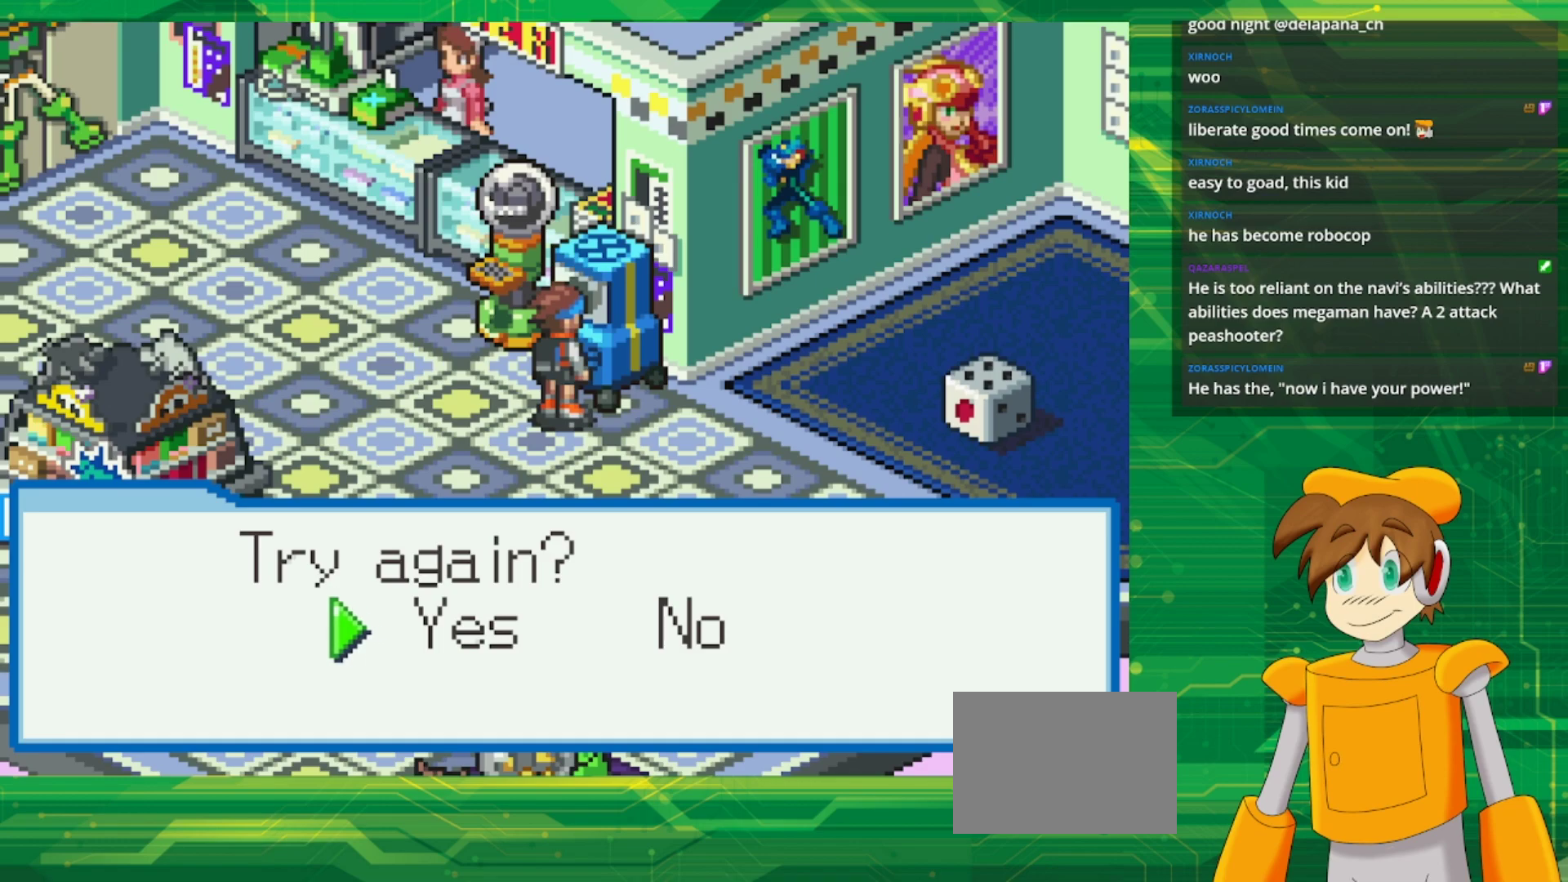
{"buttons": [], "events": []}
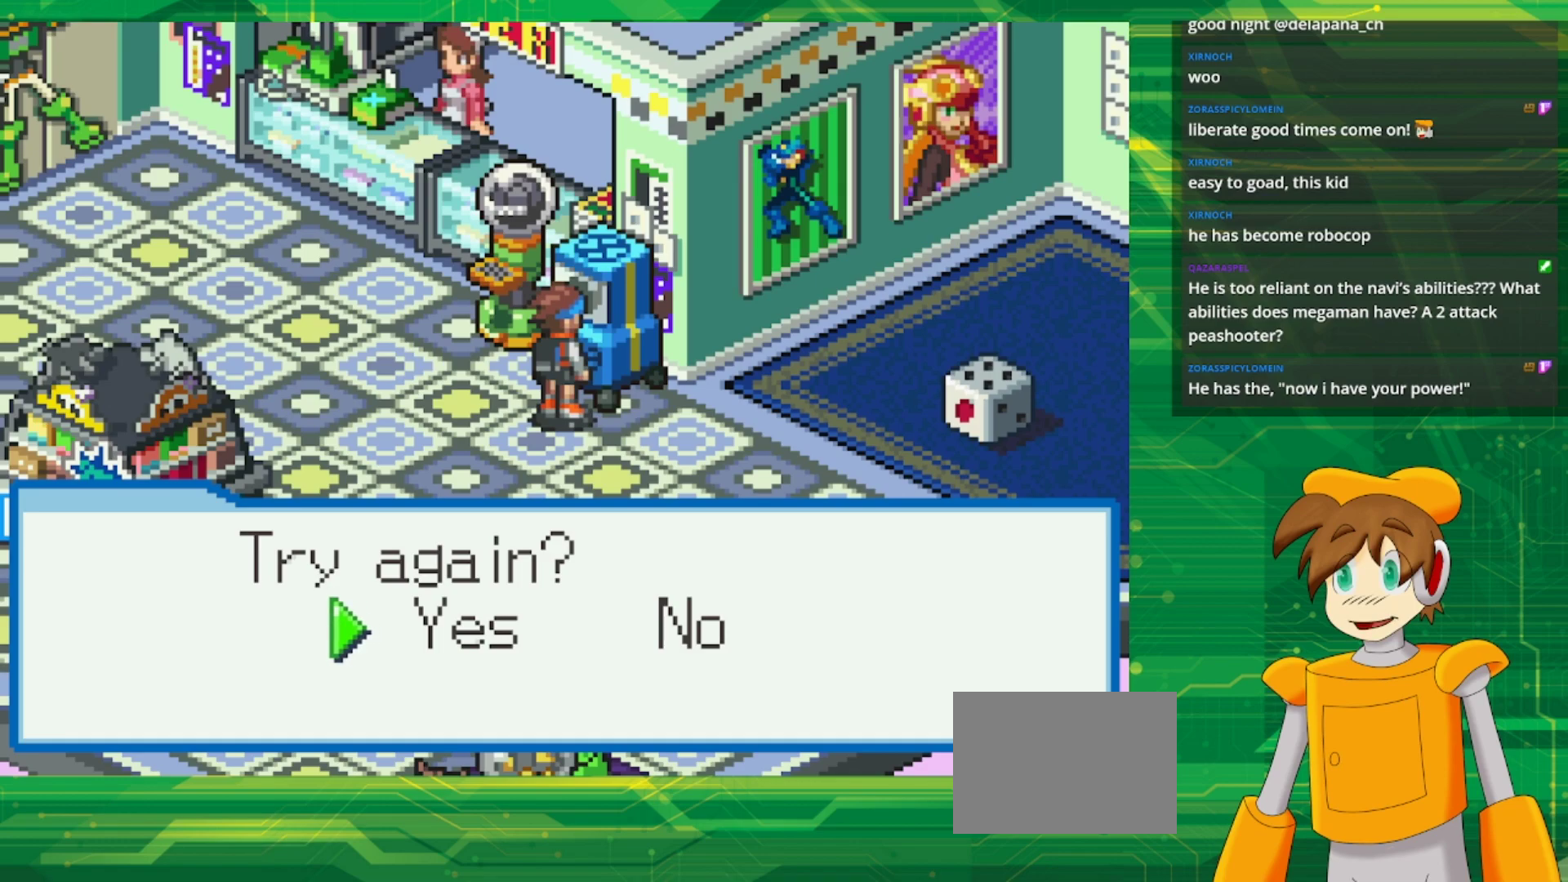
{"buttons": [], "events": [[300, "A", "down"], [417, "A", "up"]]}
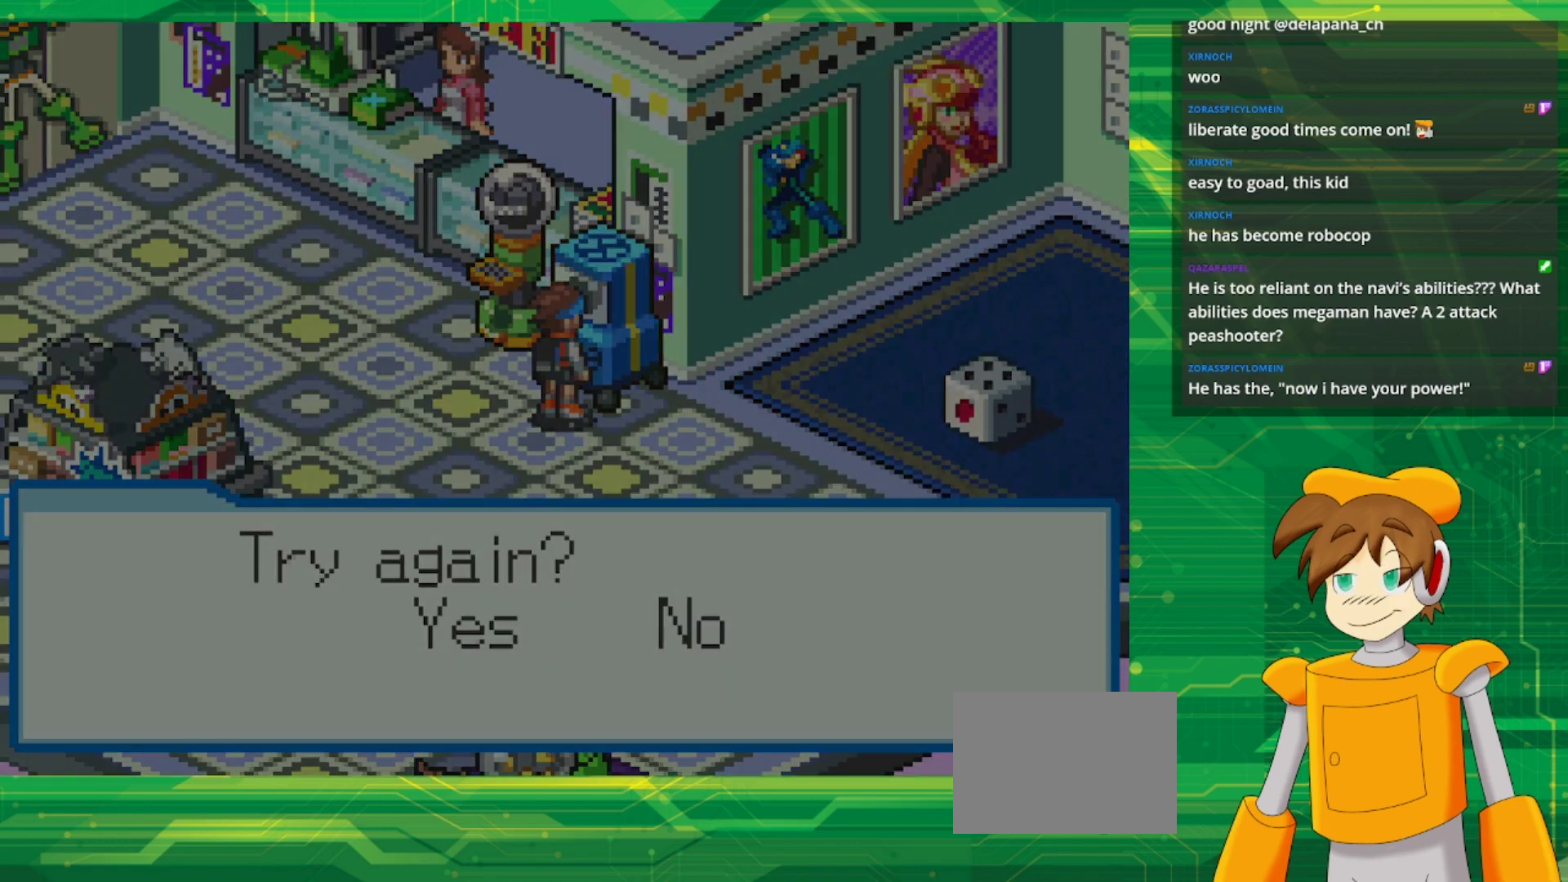
{"buttons": [], "events": []}
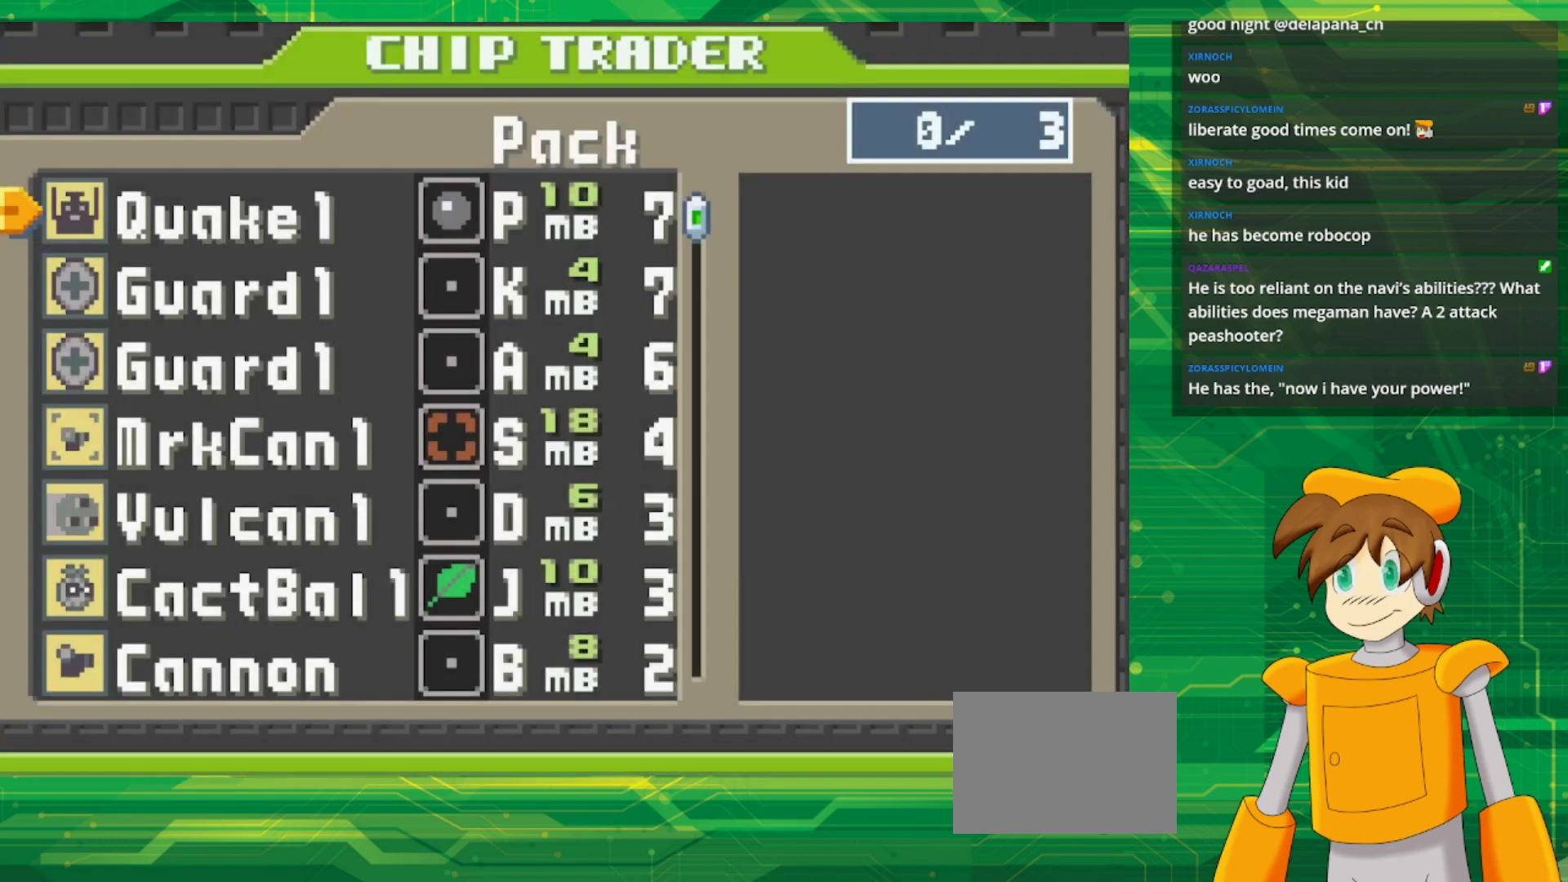
{"buttons": [], "events": []}
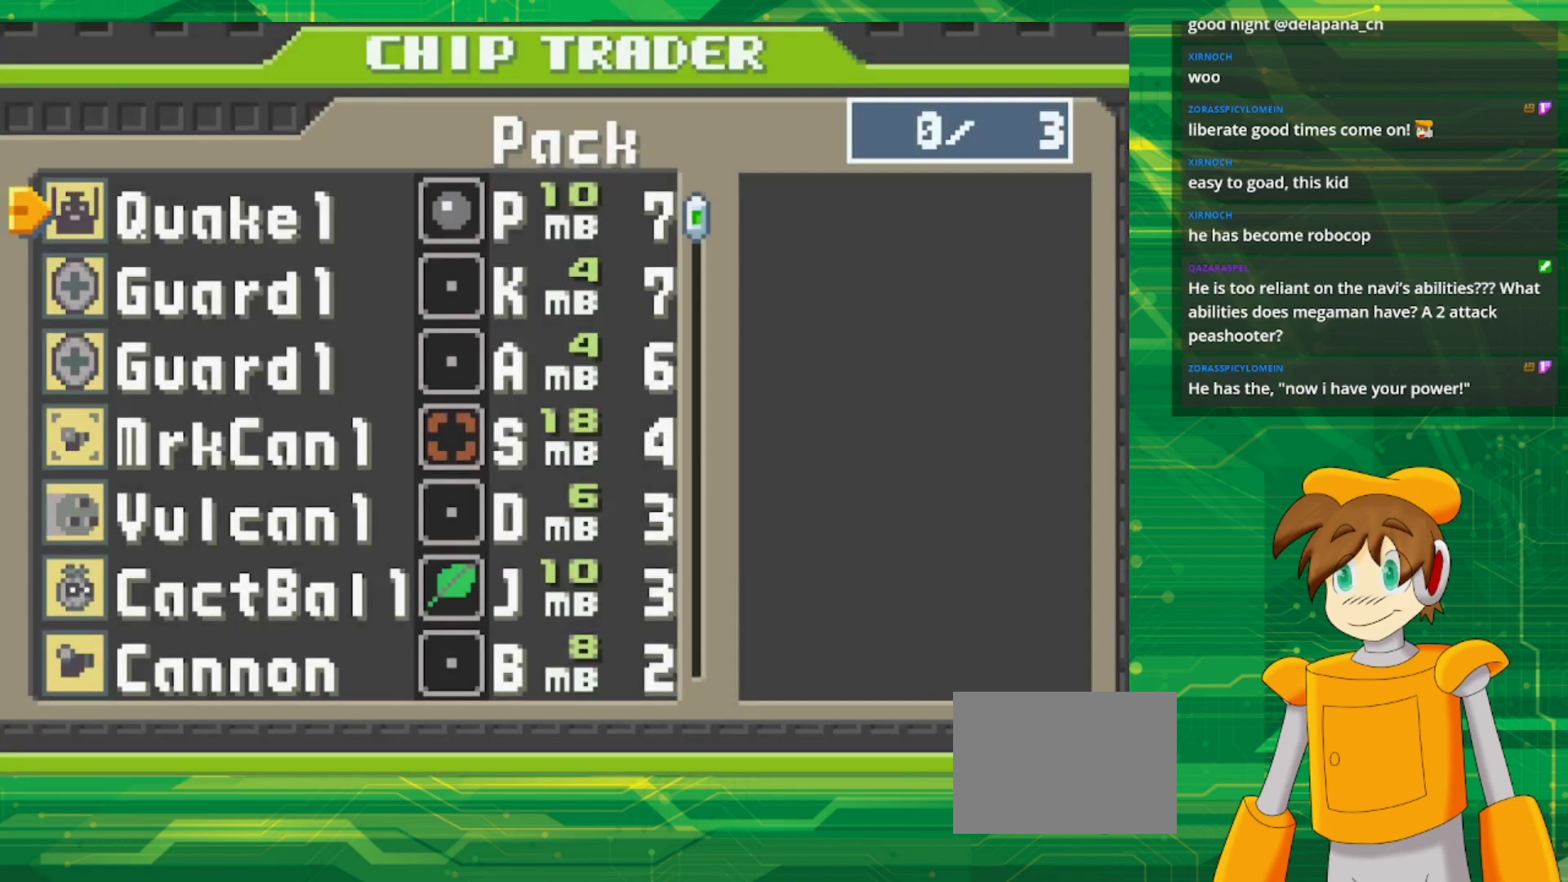
{"buttons": [], "events": []}
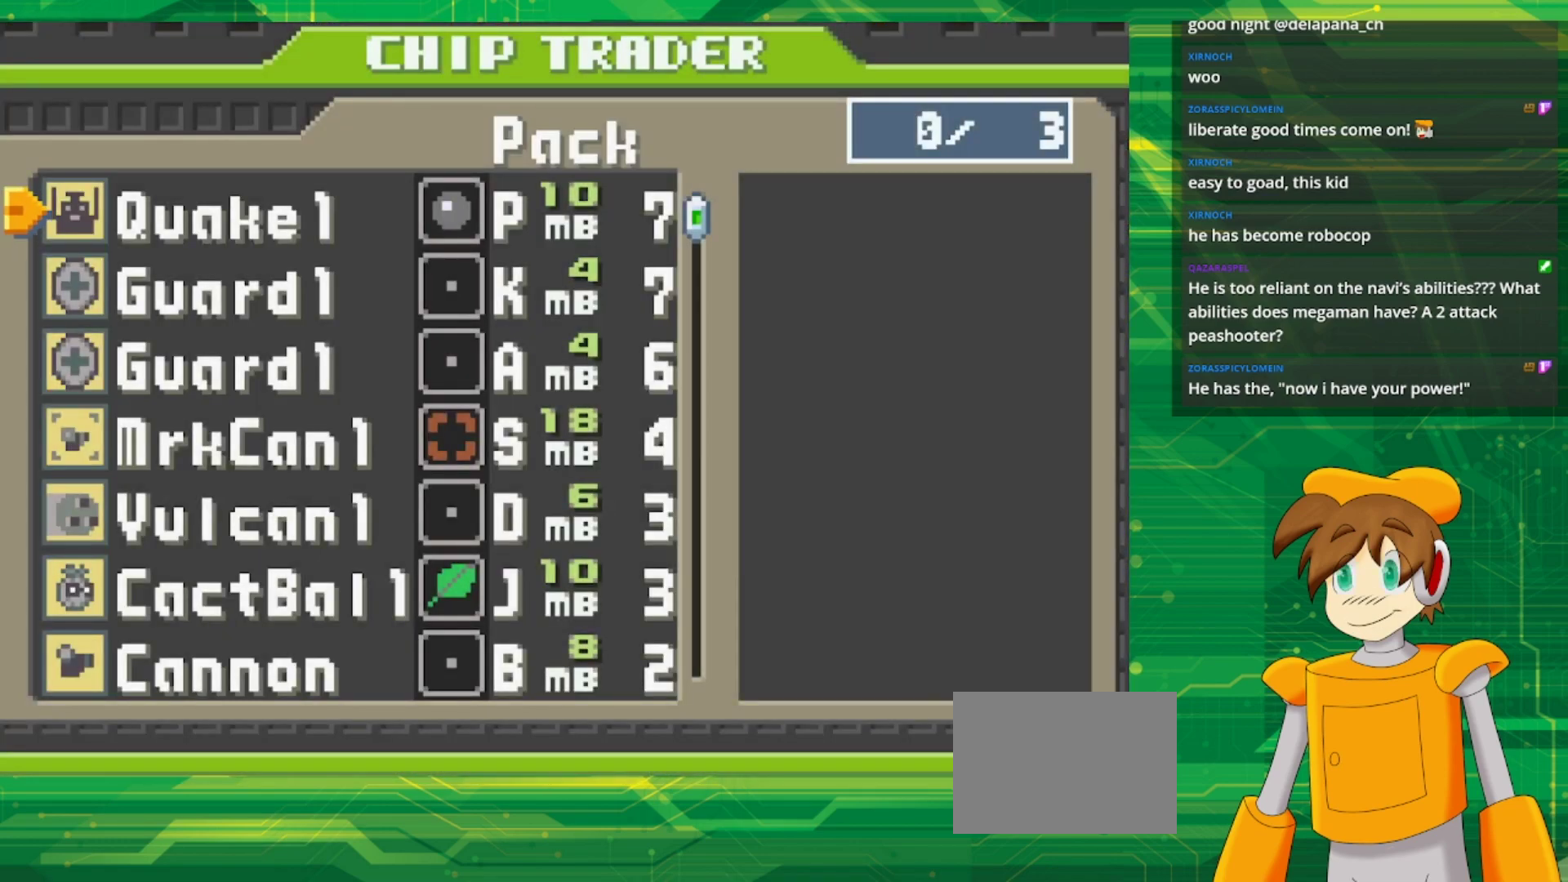
{"buttons": [], "events": []}
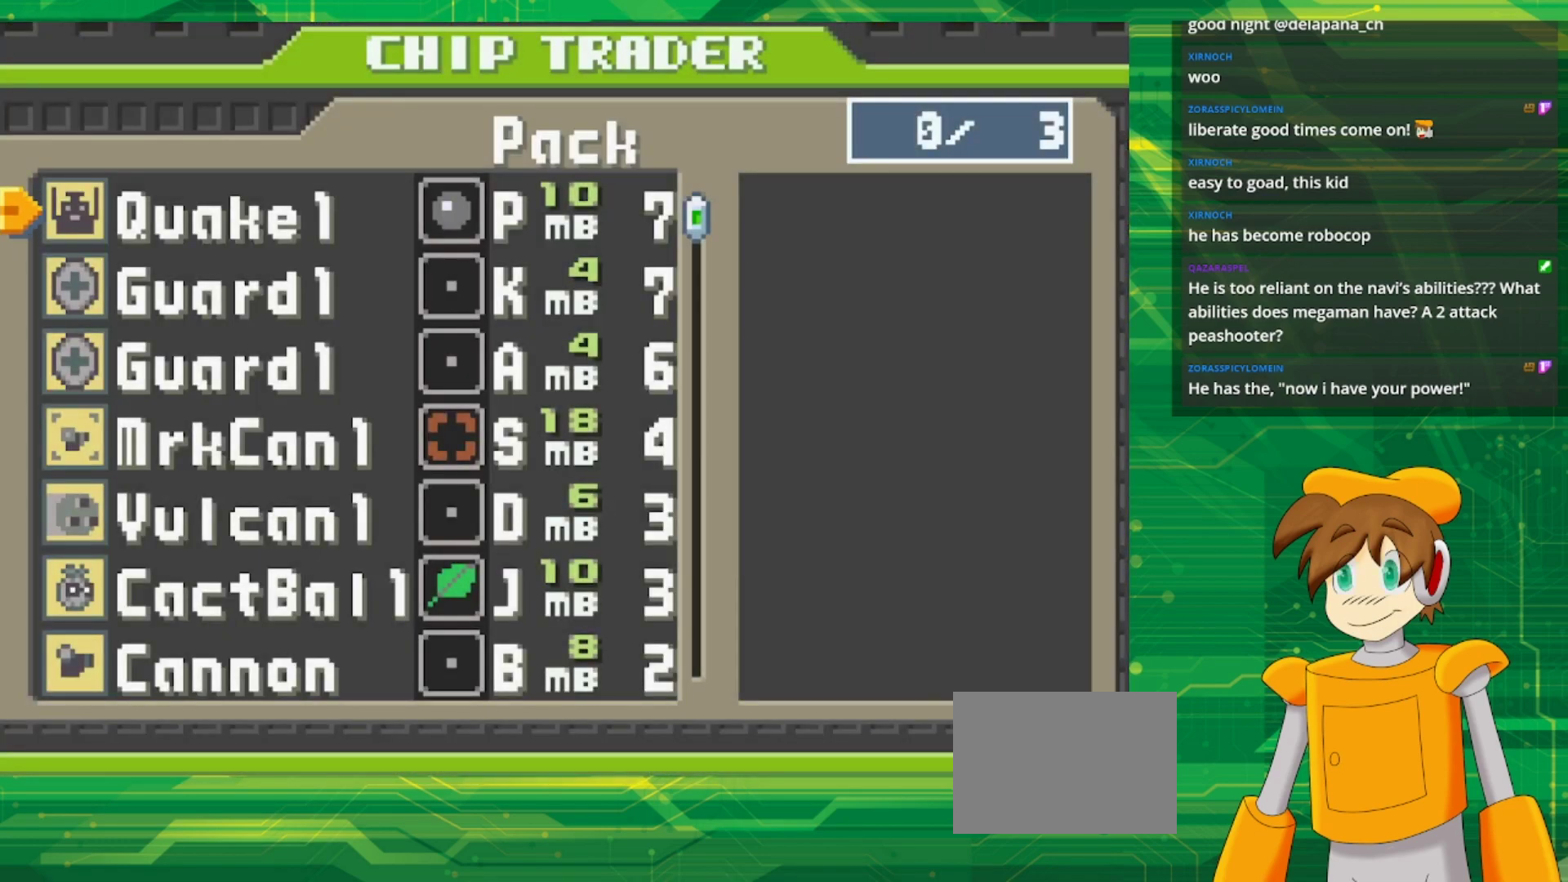
{"buttons": [], "events": []}
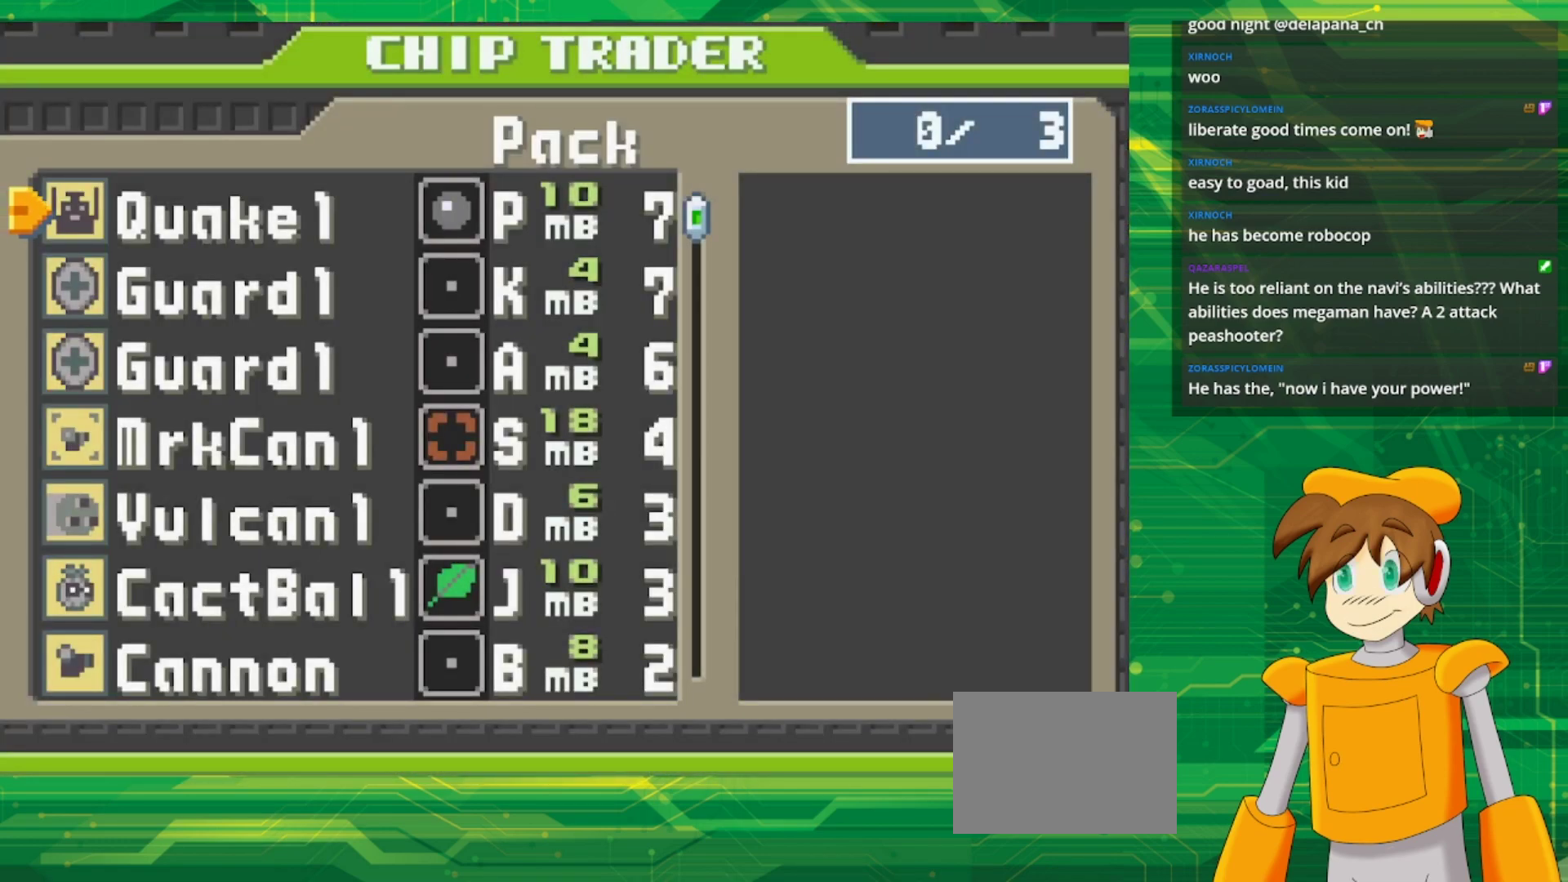
{"buttons": [], "events": [[100, "DPAD_DOWN", "down"], [233, "DPAD_DOWN", "up"]]}
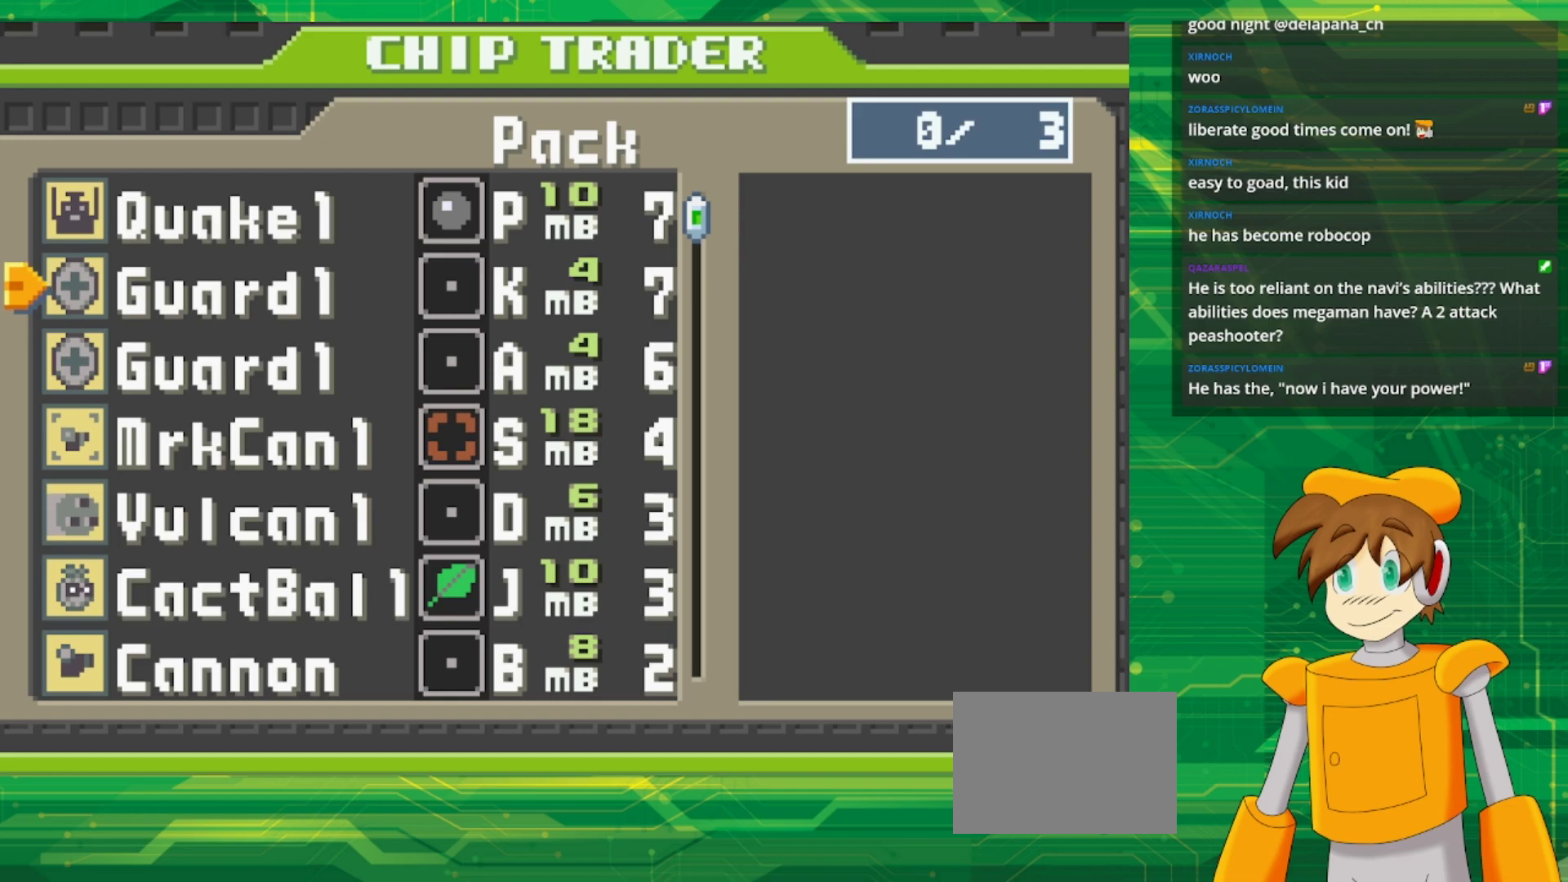
{"buttons": [], "events": [[50, "A", "down"], [117, "A", "up"], [217, "A", "down"], [317, "A", "up"], [367, "A", "down"], [467, "A", "up"]]}
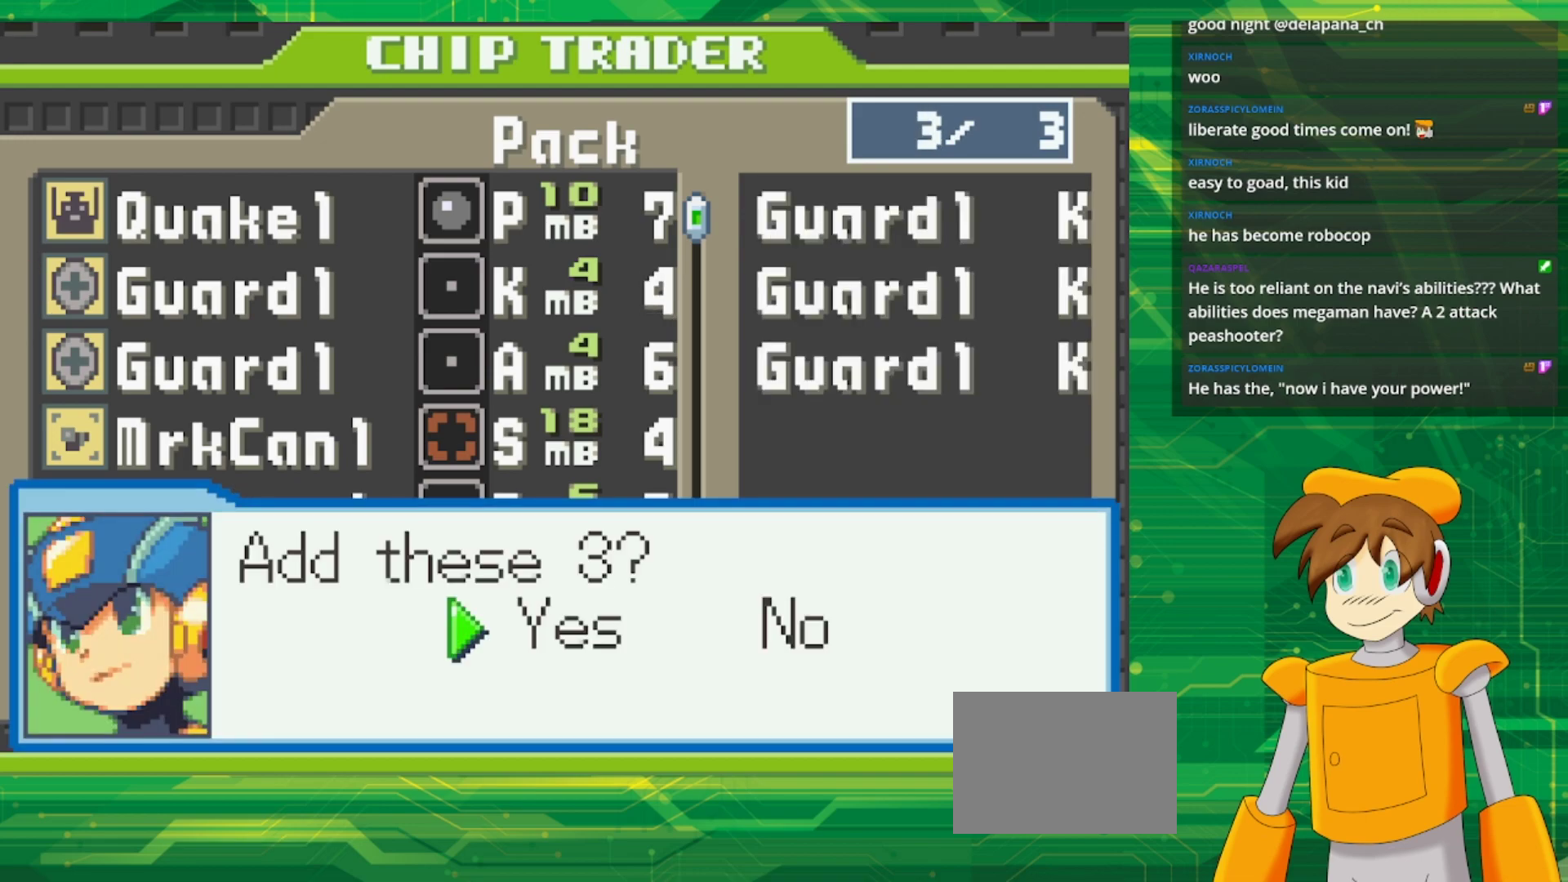
{"buttons": [], "events": [[350, "A", "down"], [467, "A", "up"]]}
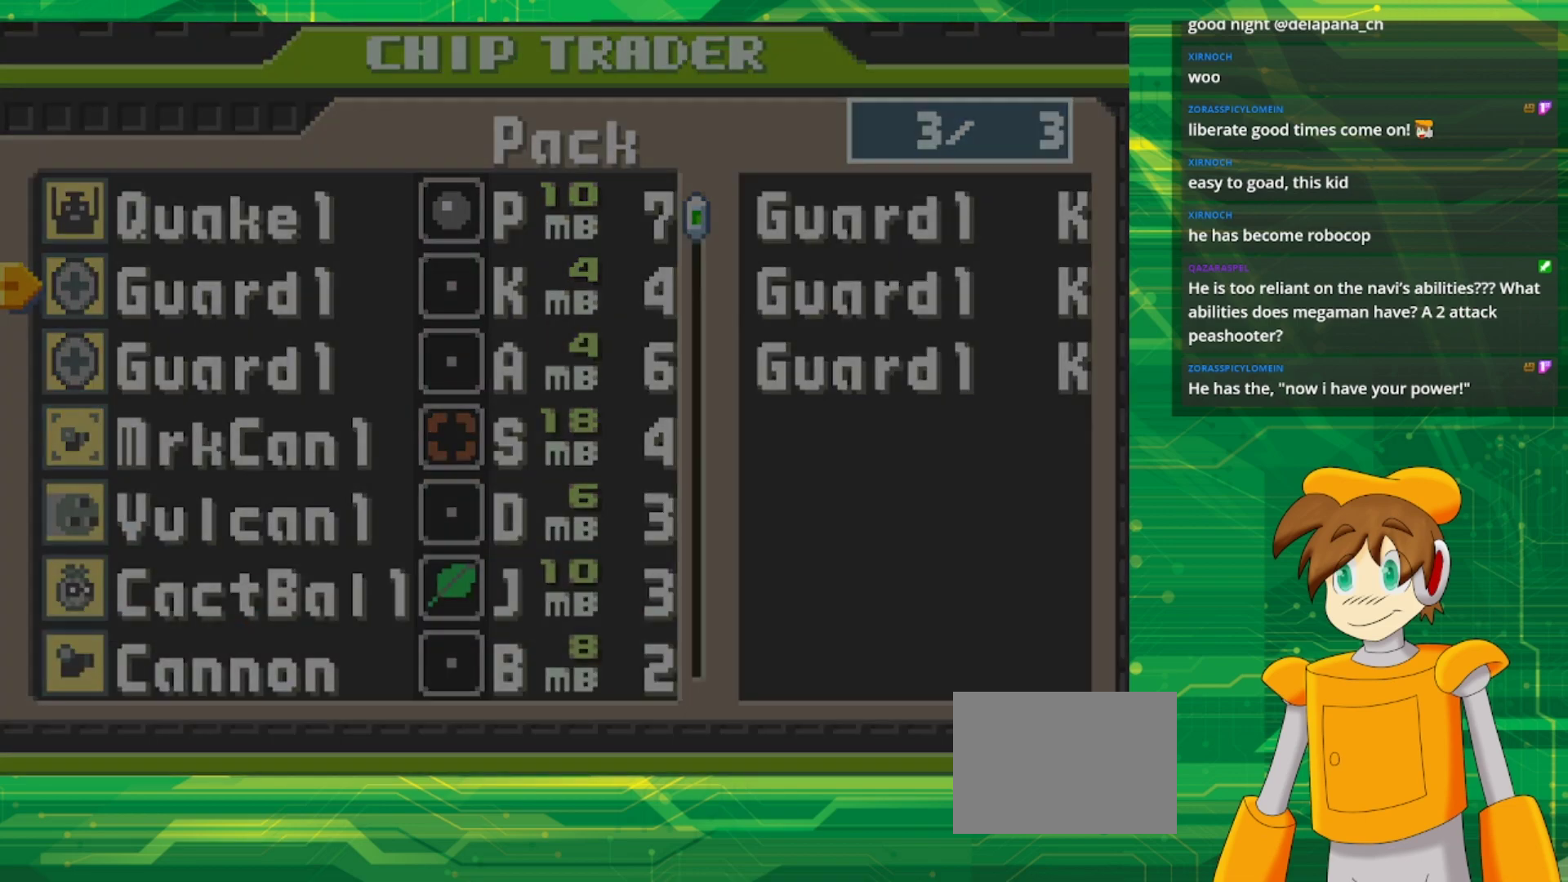
{"buttons": [], "events": []}
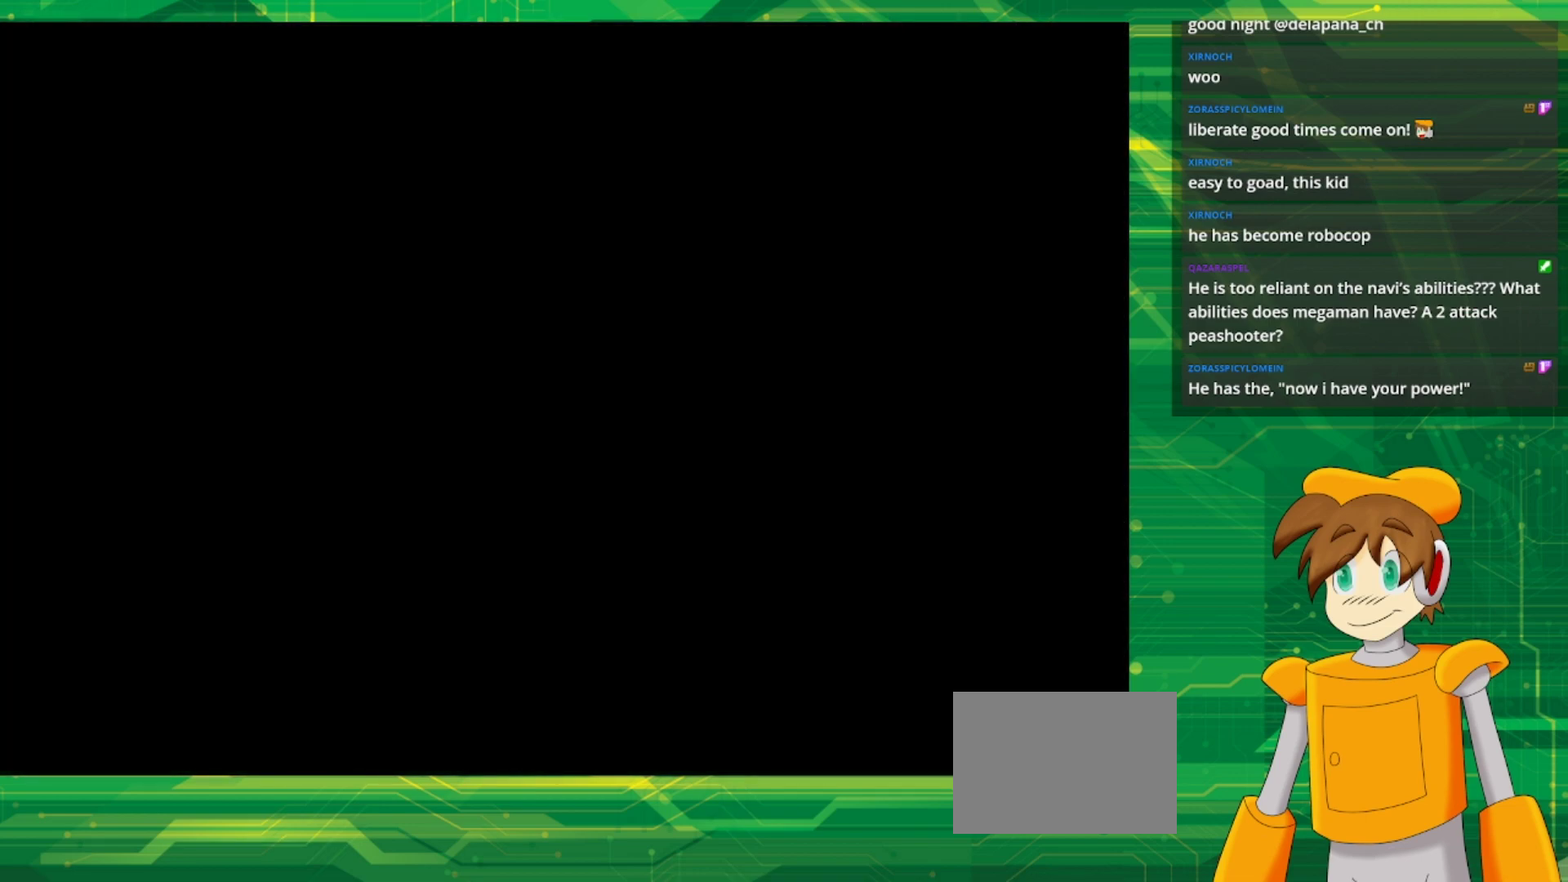
{"buttons": [], "events": []}
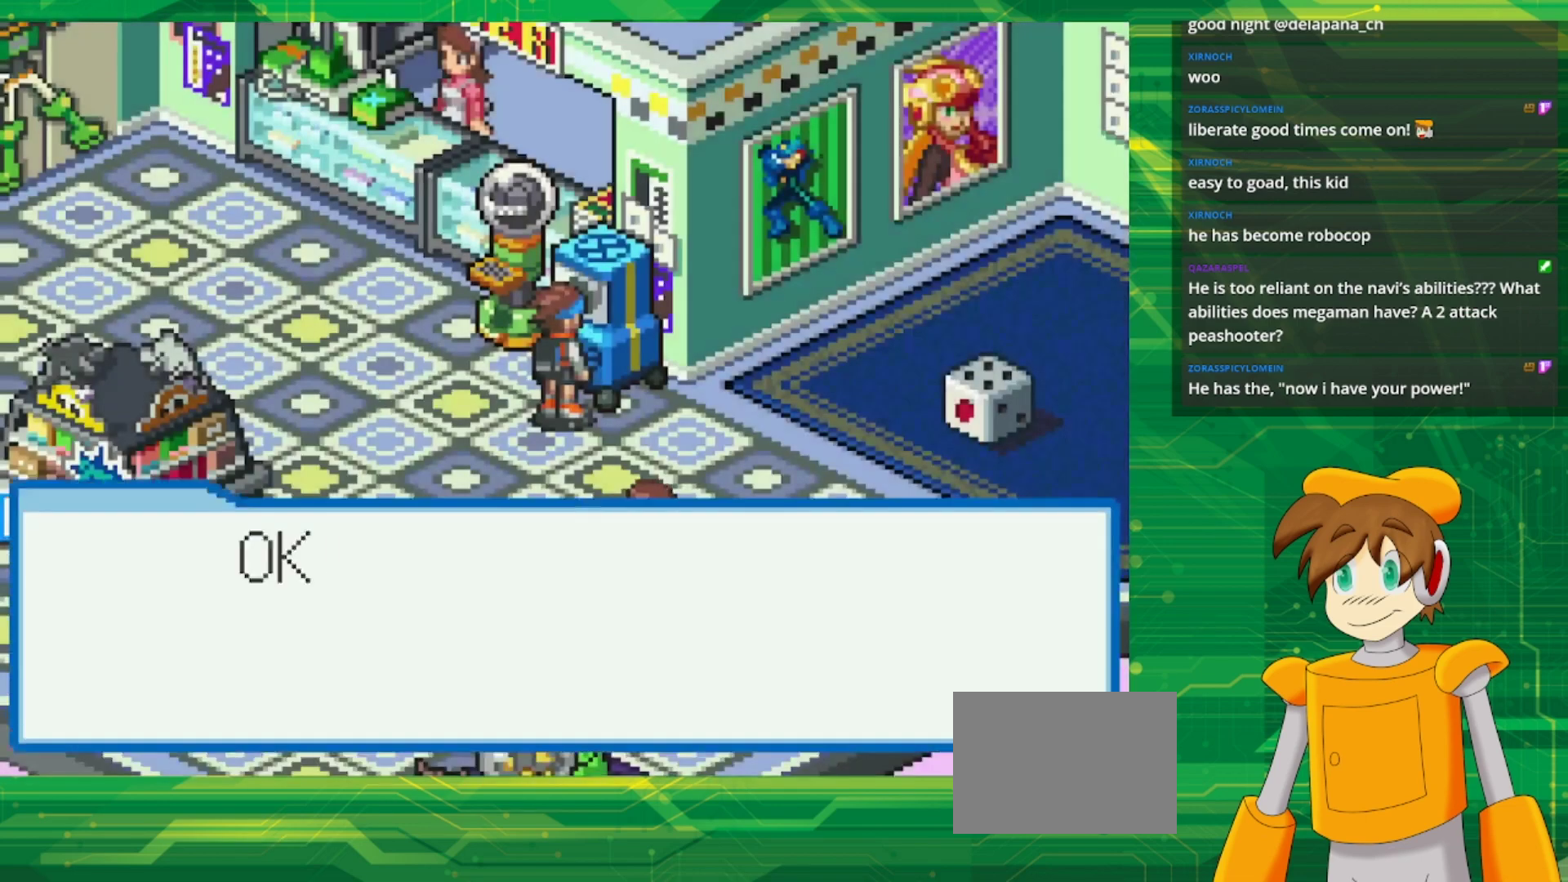
{"buttons": [], "events": []}
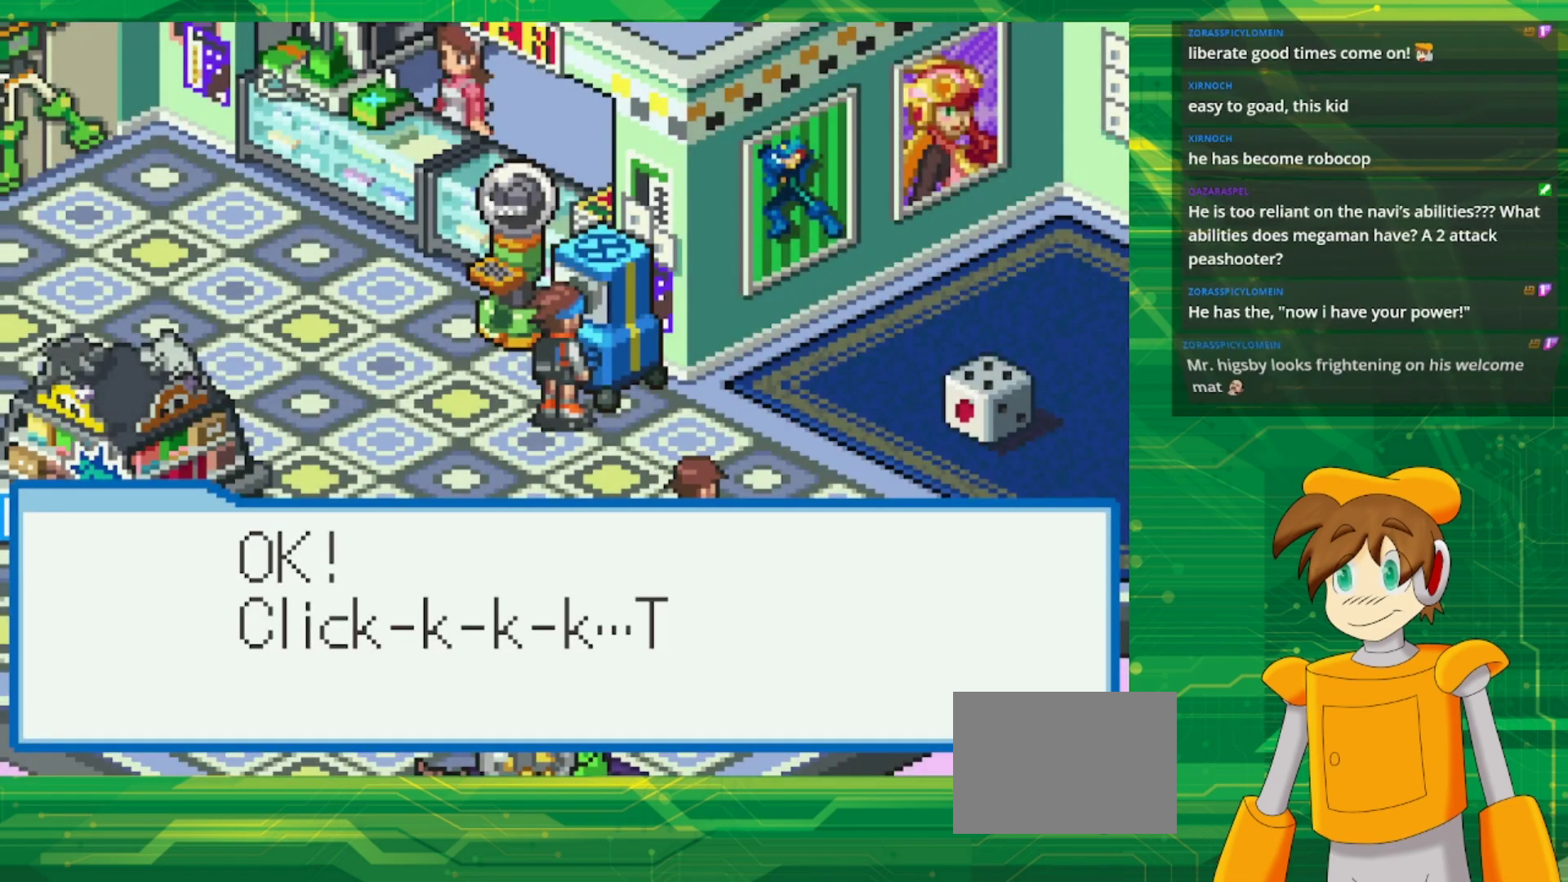
{"buttons": [], "events": []}
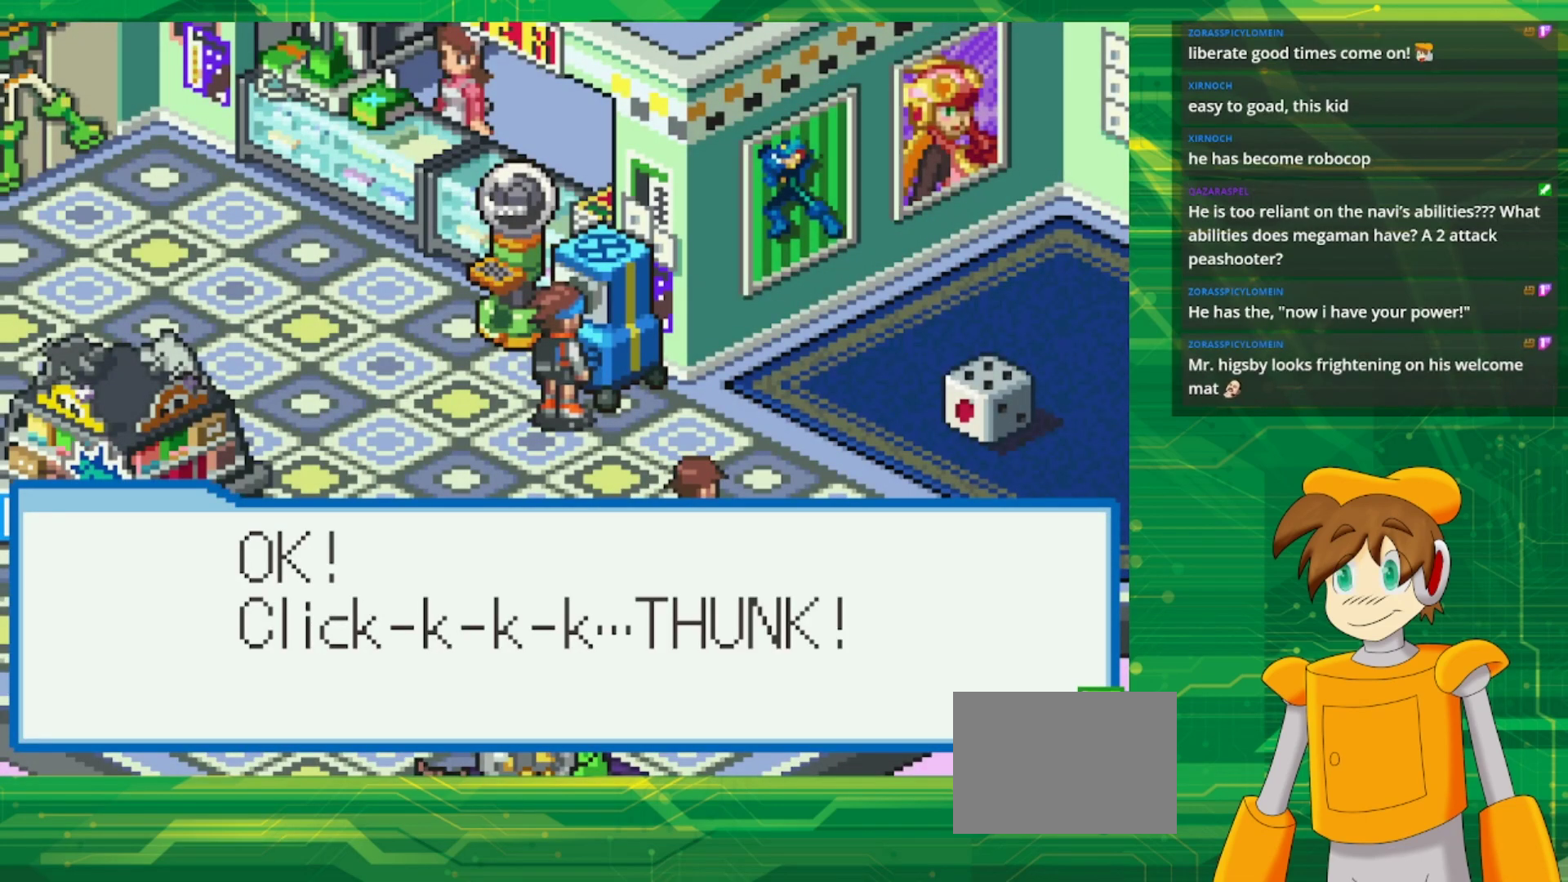
{"buttons": [], "events": [[17, "A", "down"], [167, "A", "up"]]}
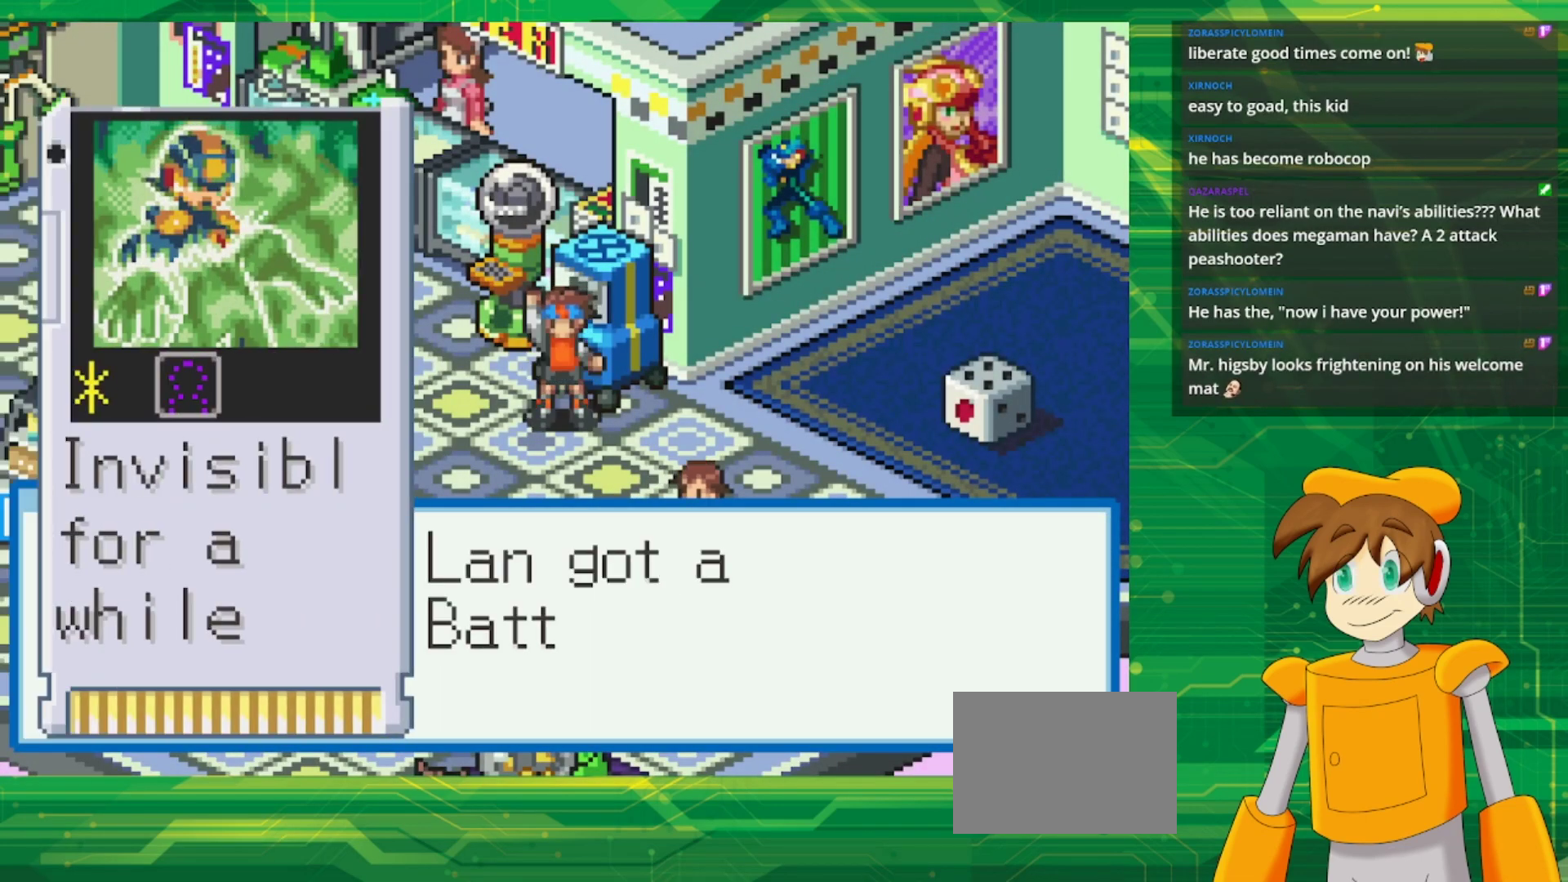
{"buttons": [], "events": []}
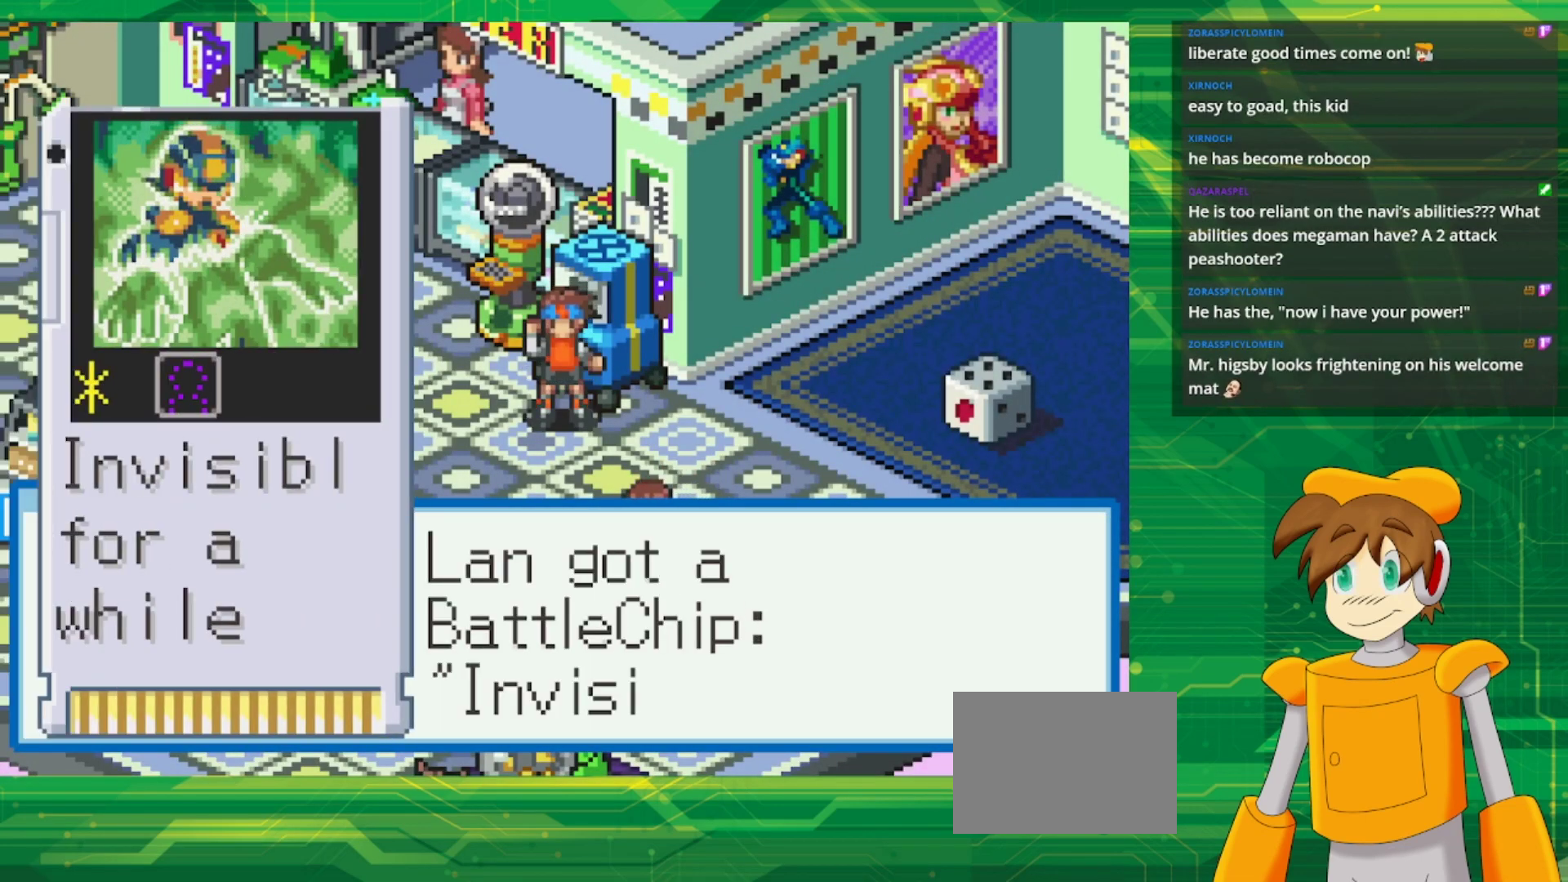
{"buttons": [], "events": [[267, "A", "down"], [417, "A", "up"]]}
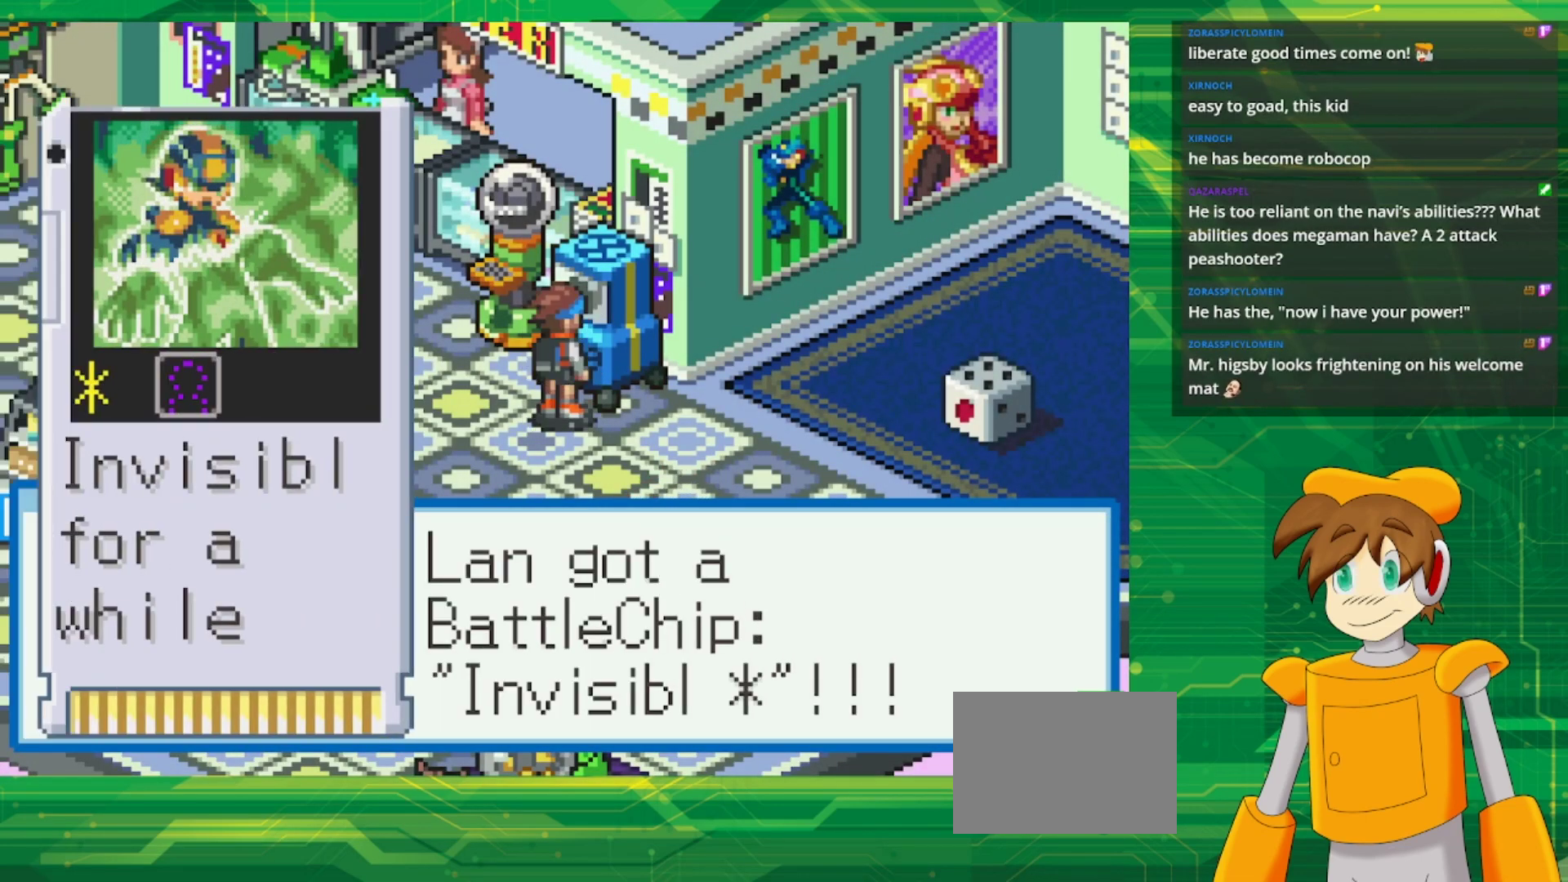
{"buttons": [], "events": [[50, "A", "down"], [200, "A", "up"]]}
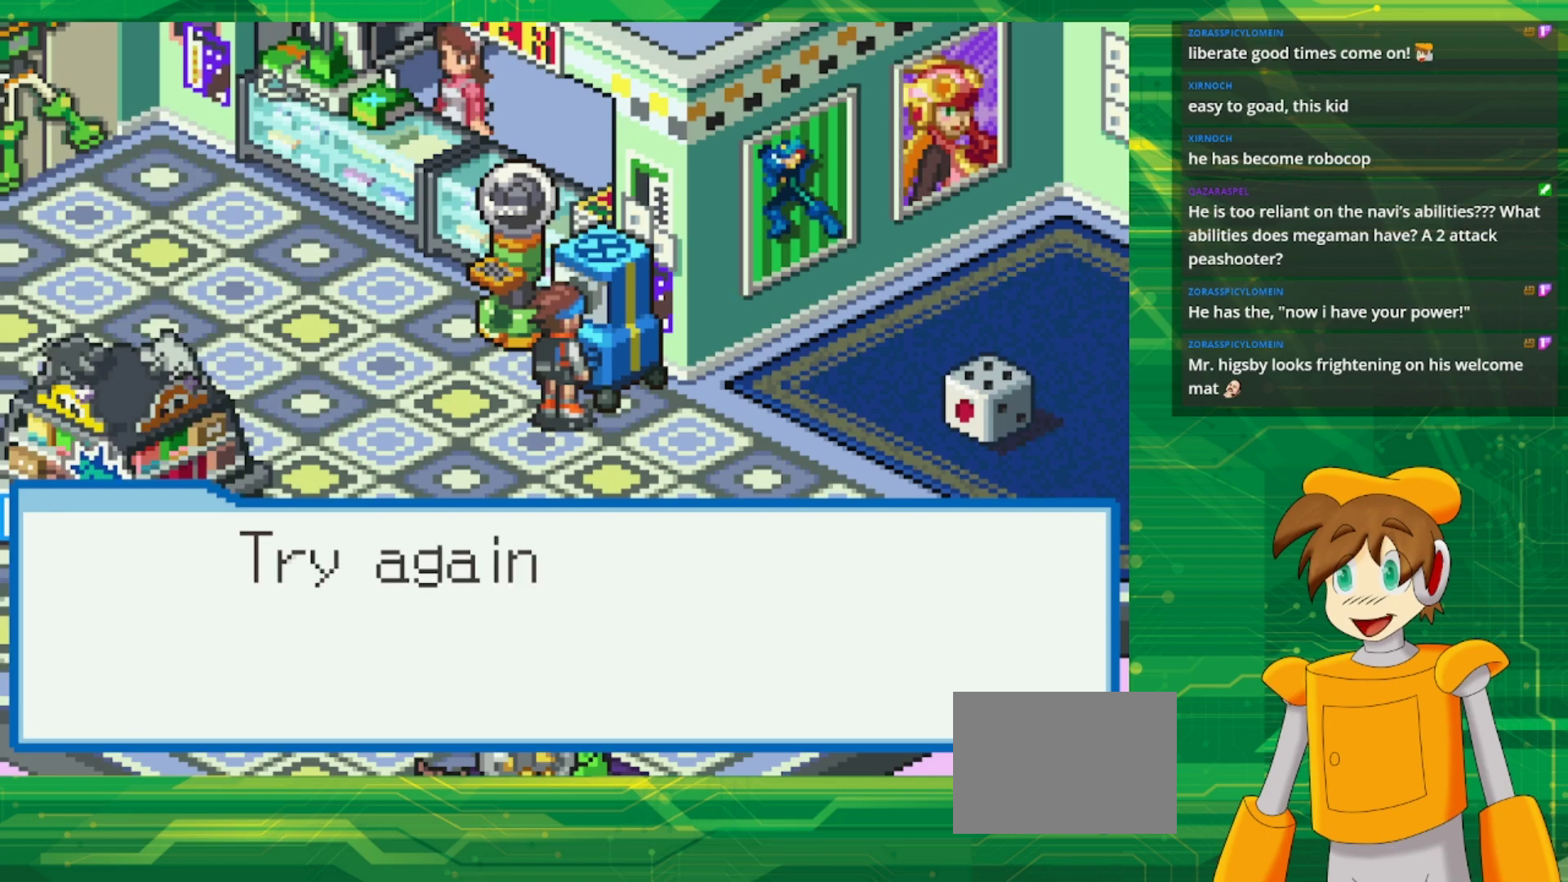
{"buttons": [], "events": [[167, "A", "down"], [333, "A", "up"]]}
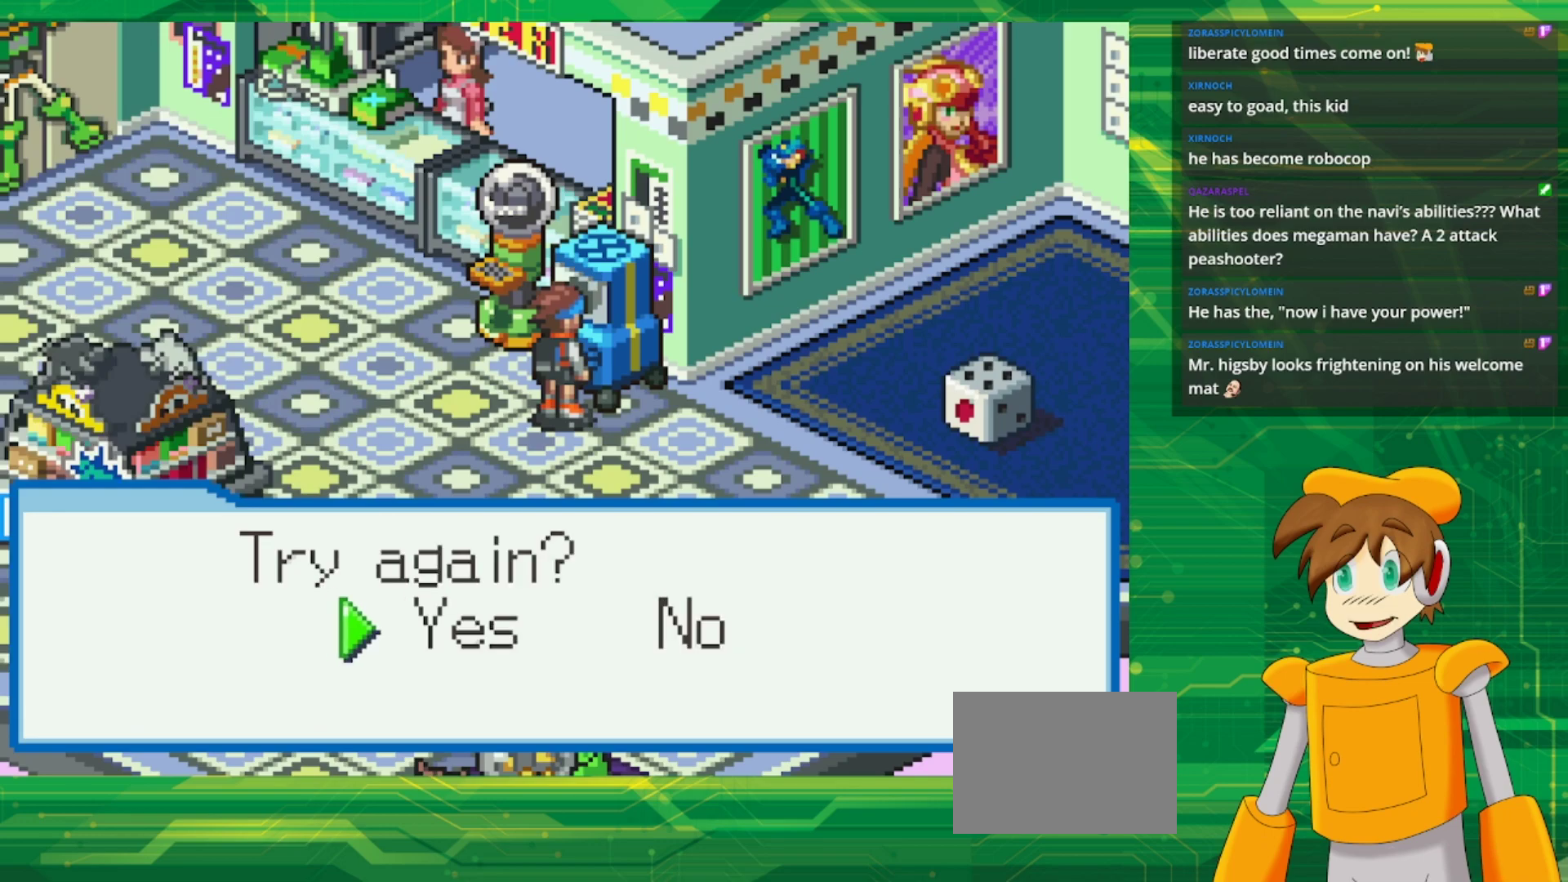
{"buttons": [], "events": [[33, "A", "down"], [167, "A", "up"]]}
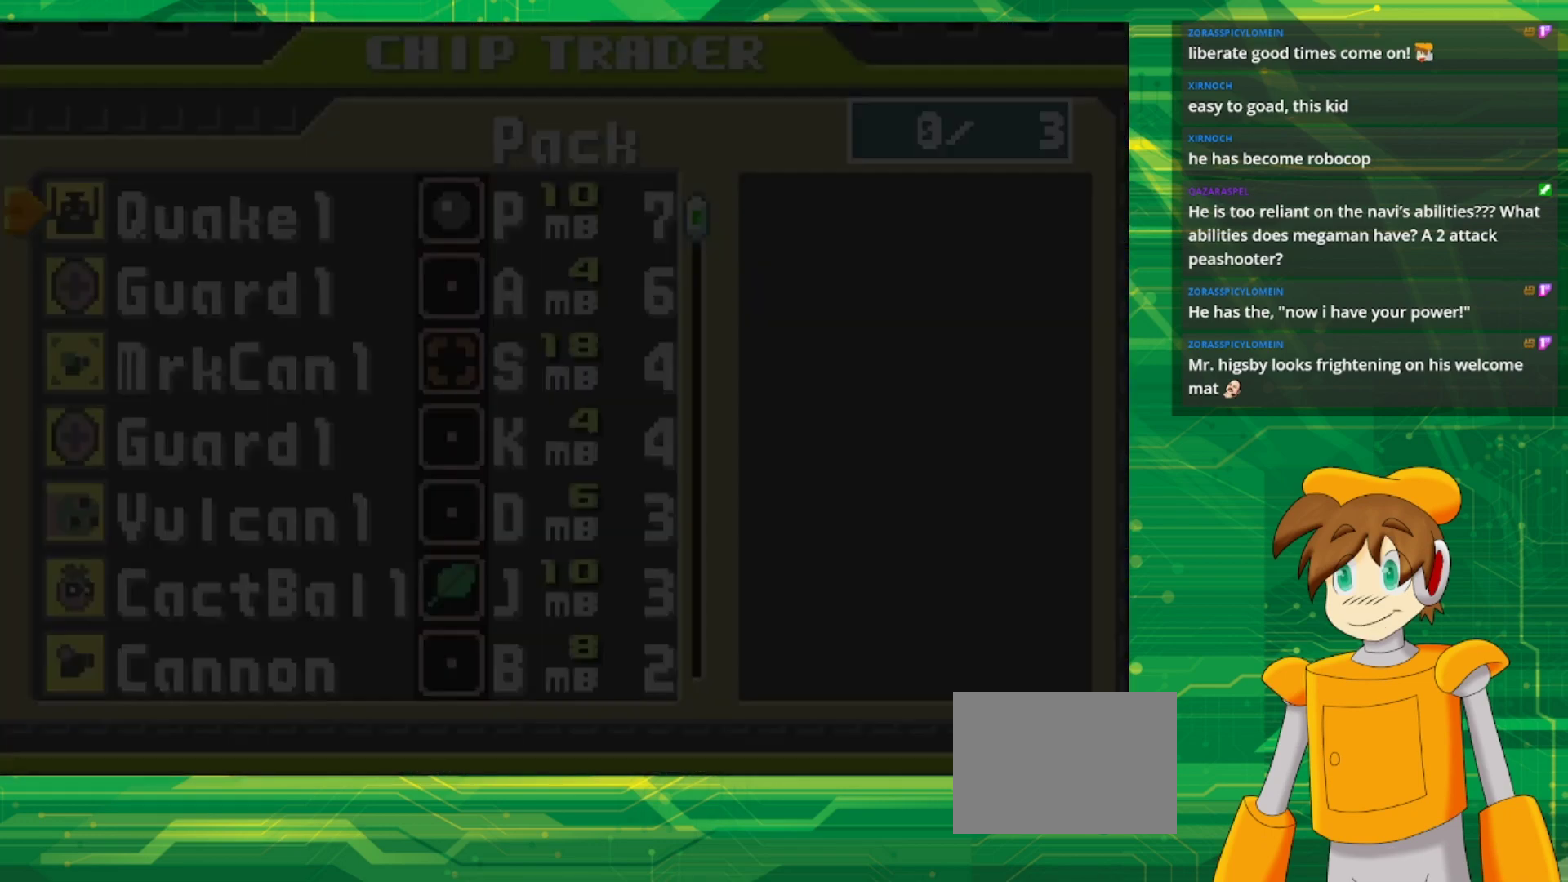
{"buttons": [], "events": []}
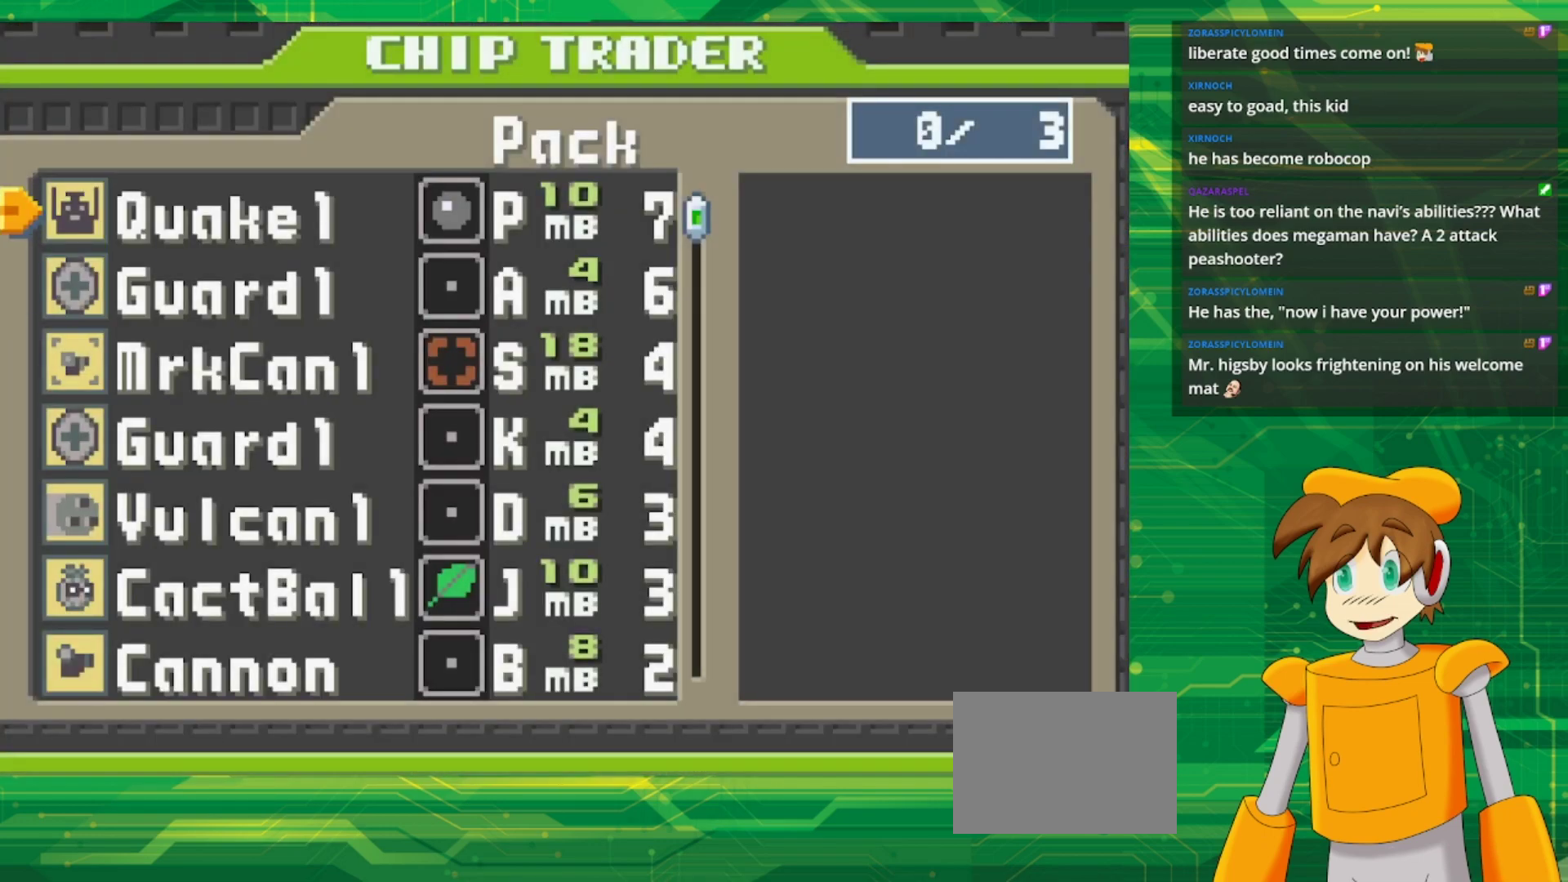
{"buttons": ["A"], "events": [[17, "DPAD_DOWN", "down"], [150, "DPAD_DOWN", "up"], [417, "A", "down"]]}
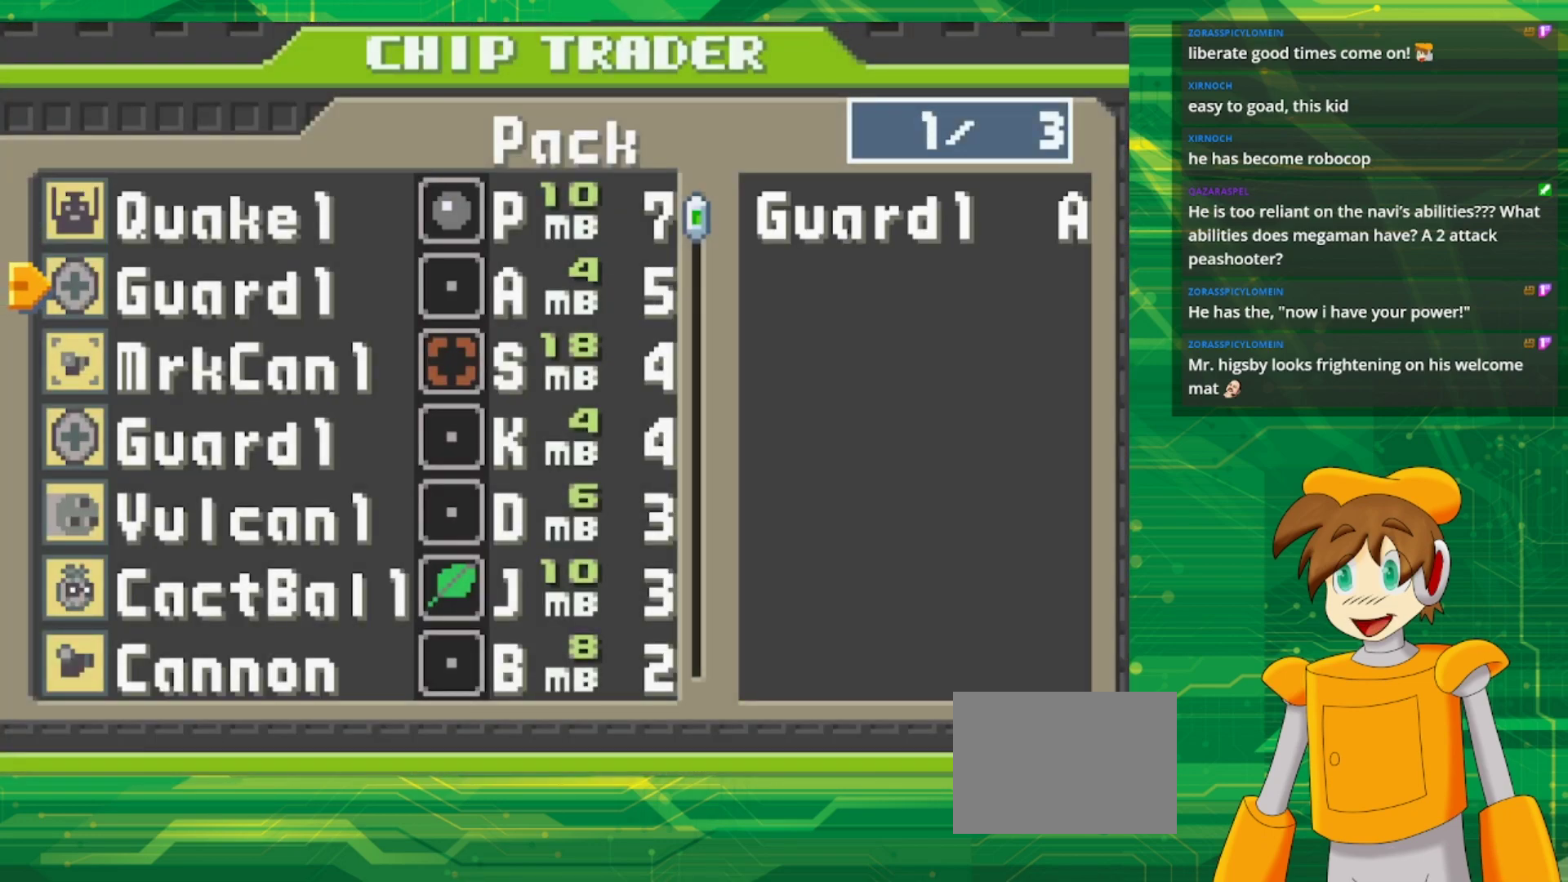
{"buttons": [], "events": [[17, "A", "up"], [100, "A", "down"], [200, "A", "up"], [267, "A", "down"], [383, "A", "up"]]}